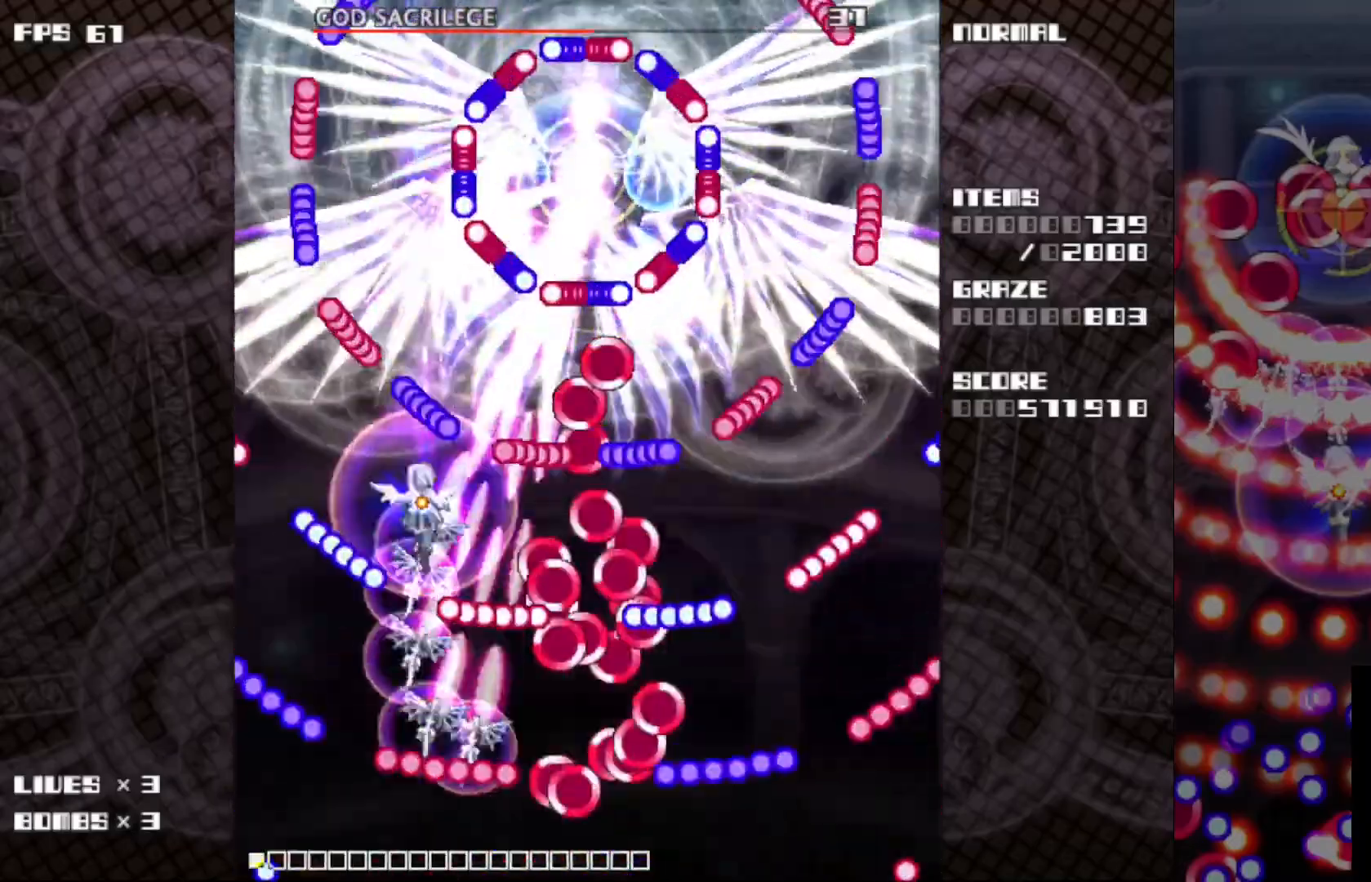
Gameplay with keyboard; each line is a JSON object with the keys held at the frame after it. "events" lists presses ("down") and releases ("up") of "c", "ctrl", "down", "left", "r", "right", "shift_l", "shift_r", "up", "v", "x" and "z" between this image and that frame as [ms after this image, input, new state], when the widget could be followed in between. No other keys are recorded. Mouse input is not recorded.
{"keys": ["c", "left", "up", "z"], "events": [[200, "down", "up"], [350, "up", "down"]]}
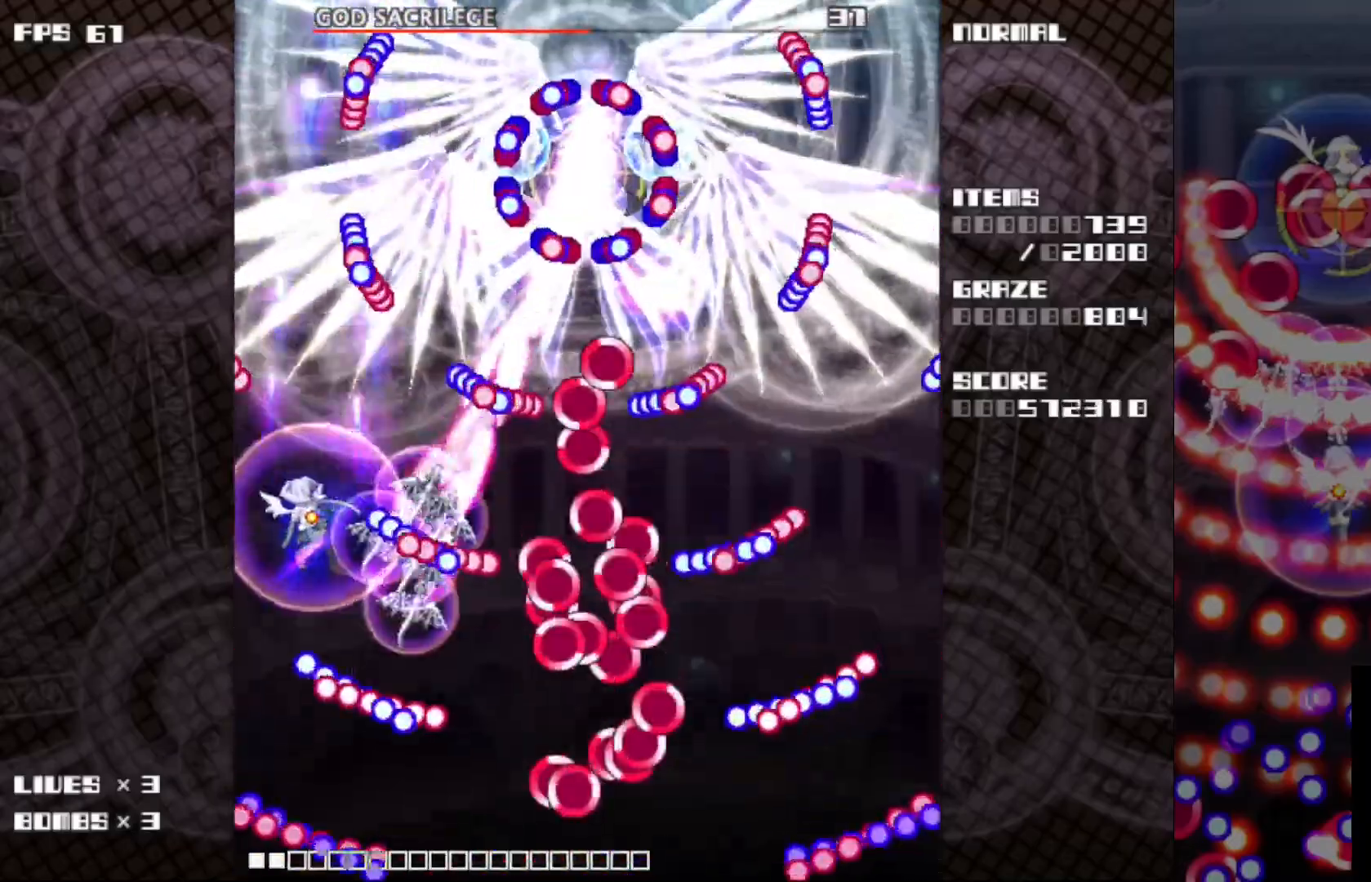
{"keys": ["c", "right", "up", "z"], "events": [[17, "left", "up"], [67, "right", "down"], [200, "right", "up"], [200, "up", "up"], [350, "up", "down"], [483, "right", "down"]]}
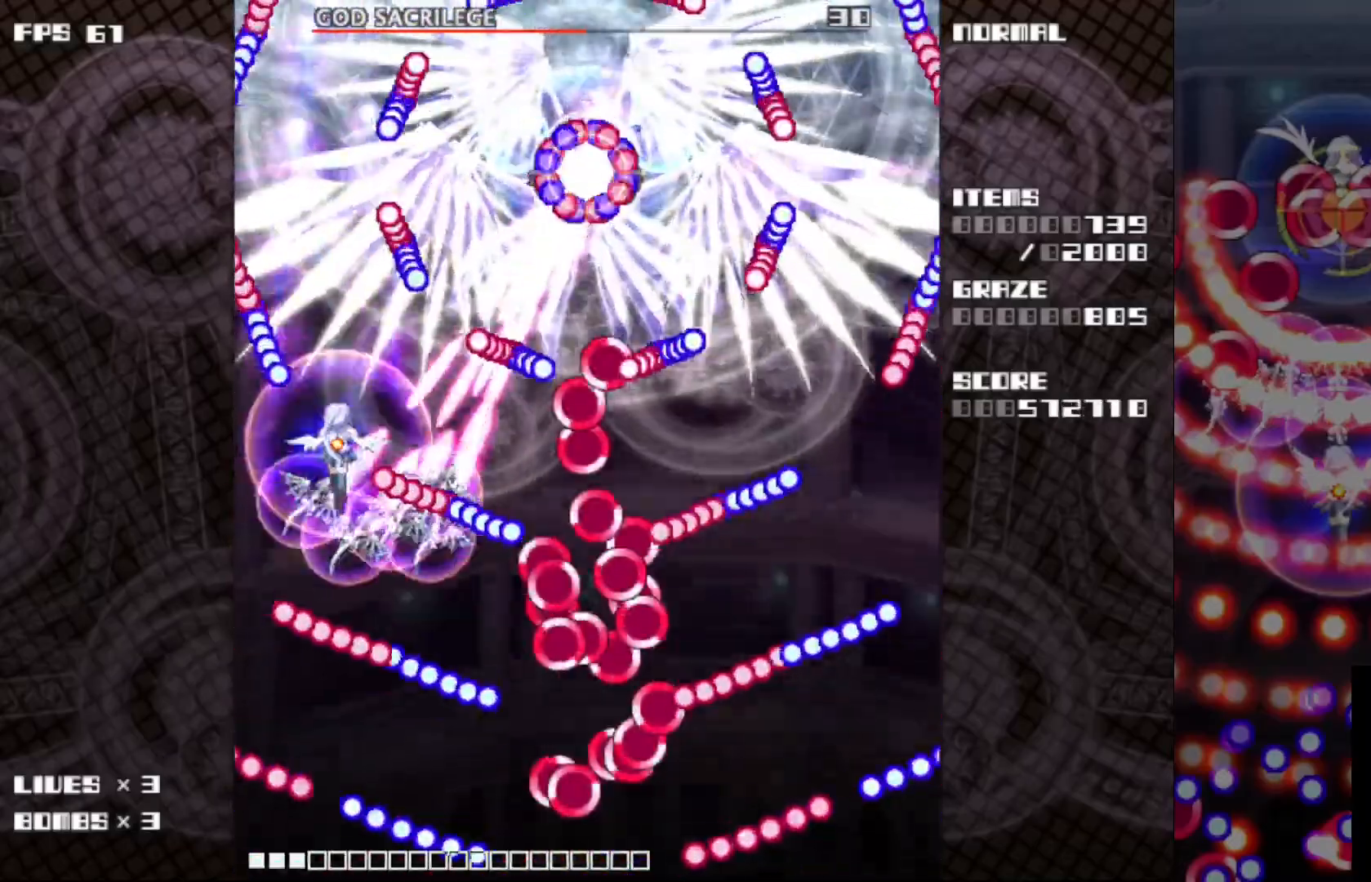
{"keys": ["c", "down", "z"], "events": [[50, "up", "up"], [133, "down", "down"], [150, "right", "up"], [267, "down", "up"], [350, "down", "down"]]}
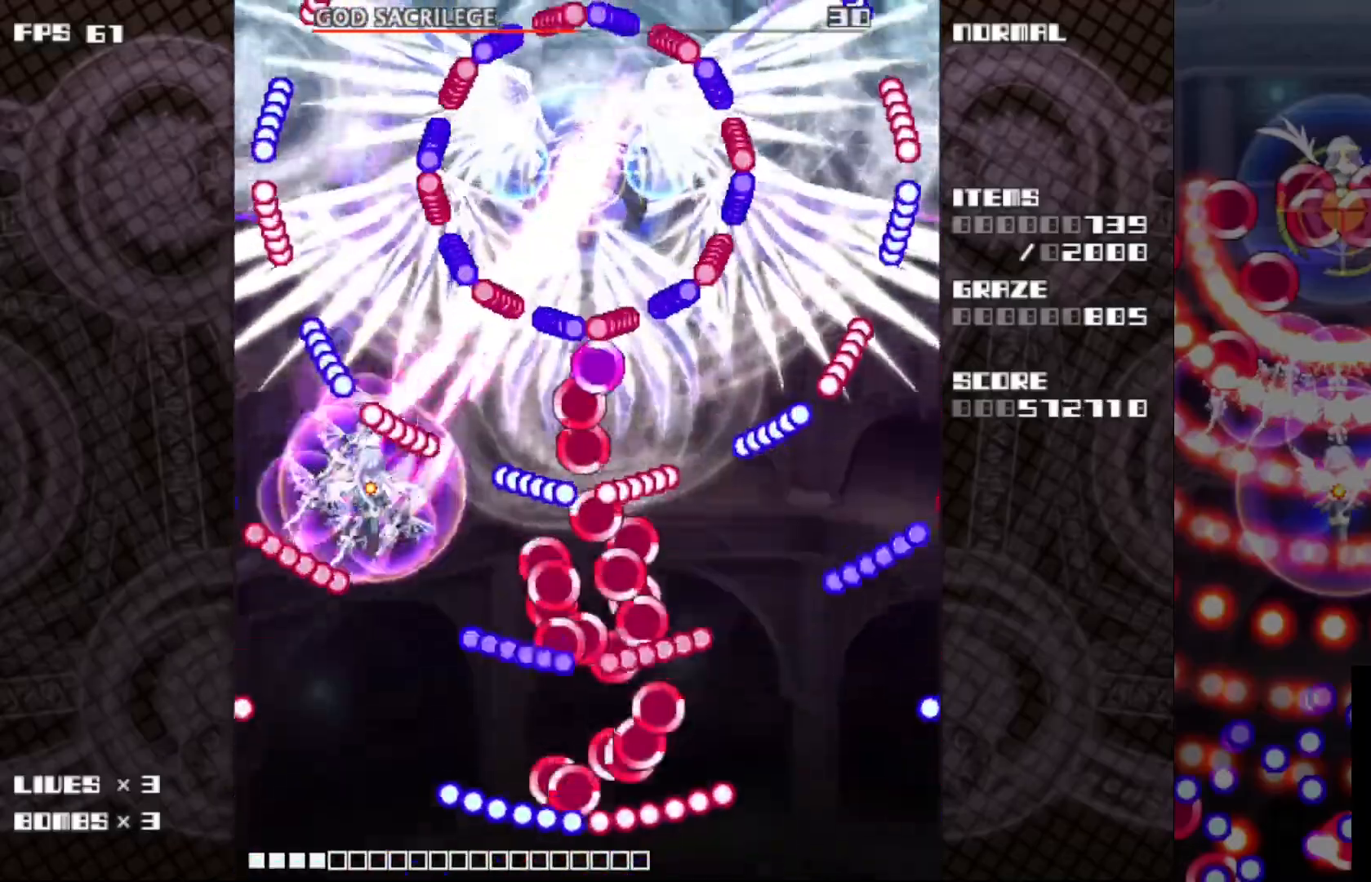
{"keys": ["c", "left", "z"], "events": [[133, "right", "down"], [183, "down", "up"], [283, "up", "down"], [350, "right", "up"], [367, "left", "down"], [433, "up", "up"]]}
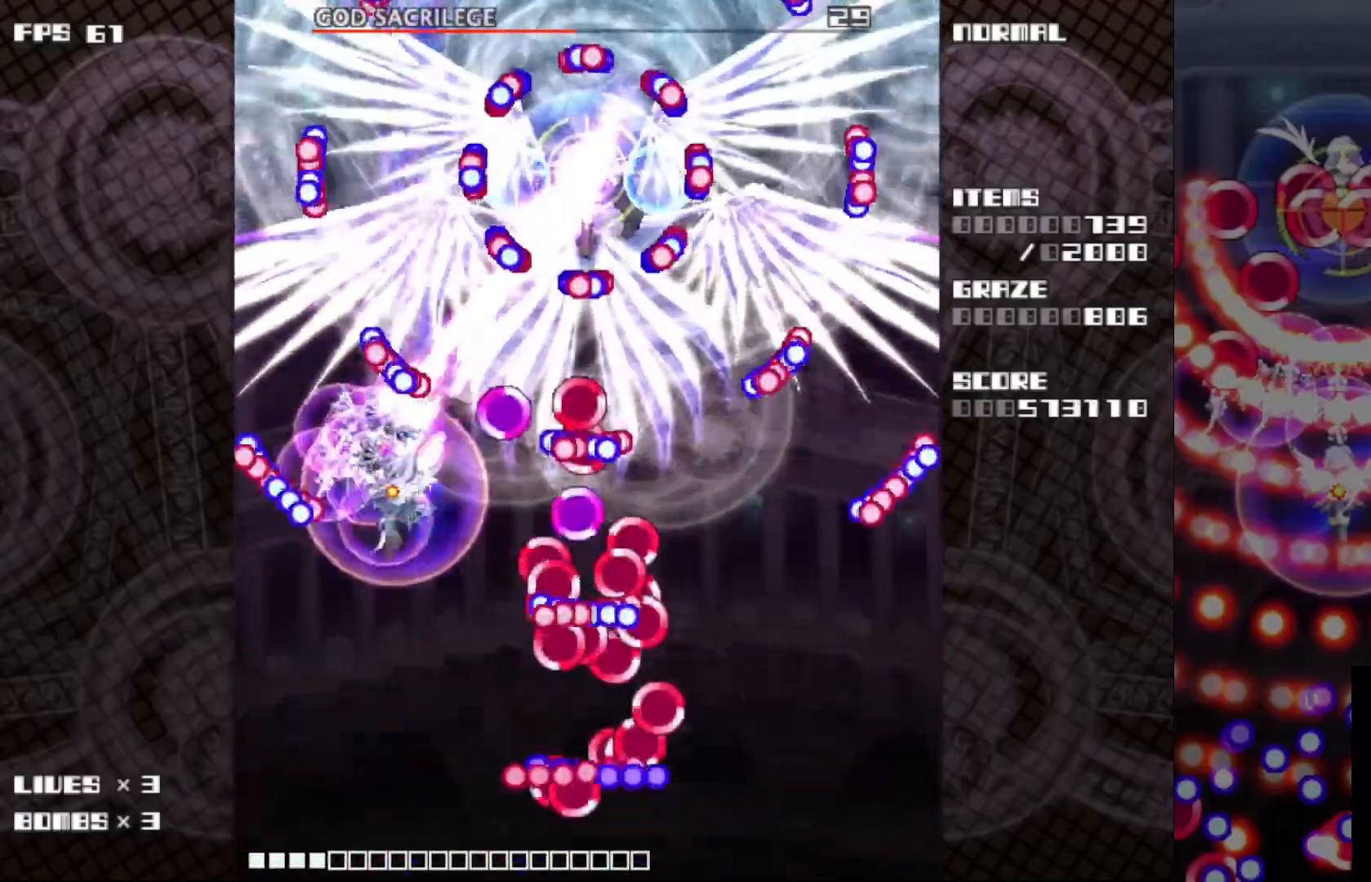
{"keys": ["c", "down", "left", "z"], "events": [[50, "down", "down"], [167, "down", "up"], [167, "left", "up"], [233, "down", "down"], [383, "left", "down"]]}
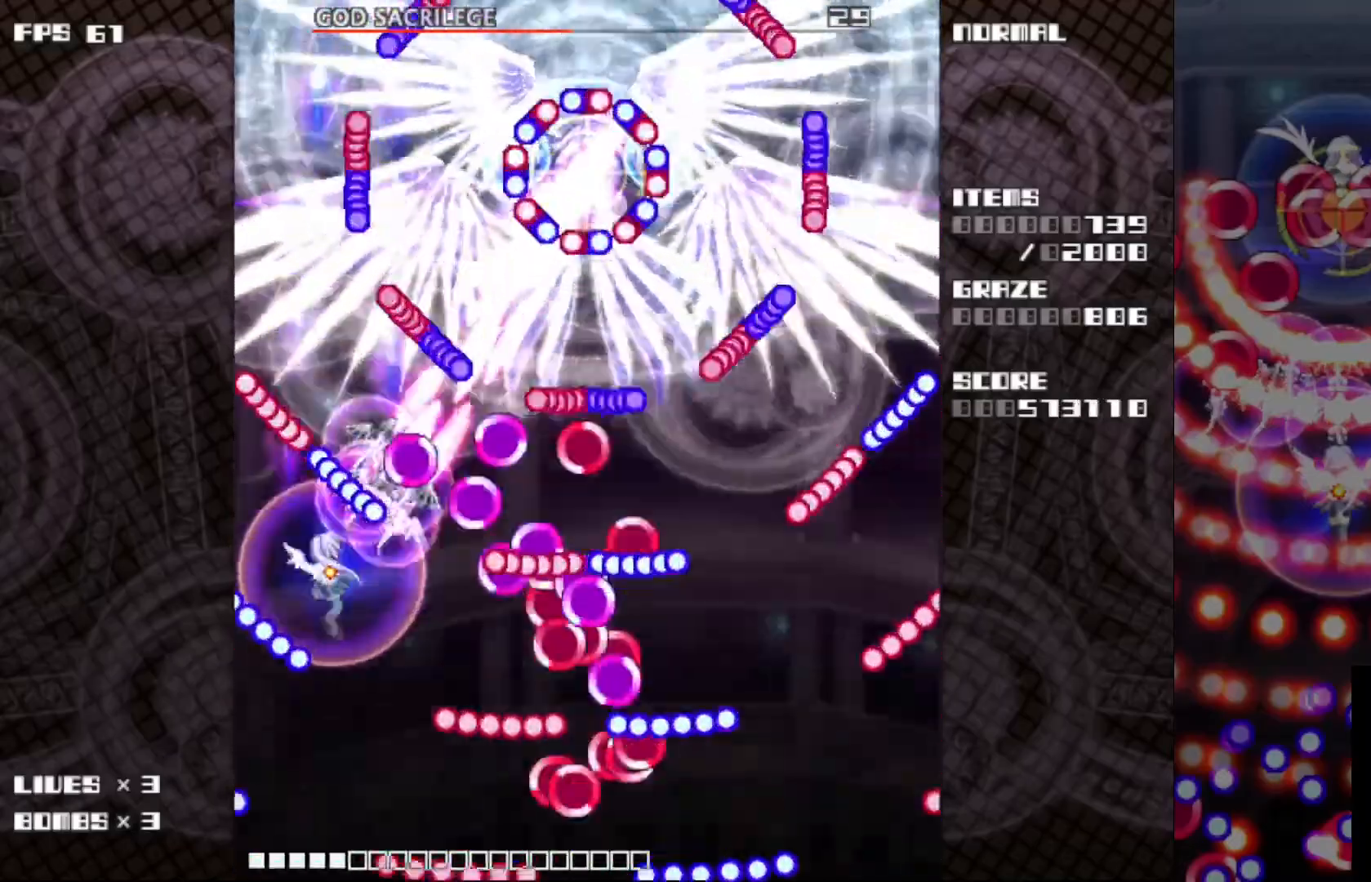
{"keys": ["c", "down", "z"], "events": [[33, "left", "up"], [67, "z", "up"], [183, "z", "down"], [400, "down", "up"], [467, "down", "down"]]}
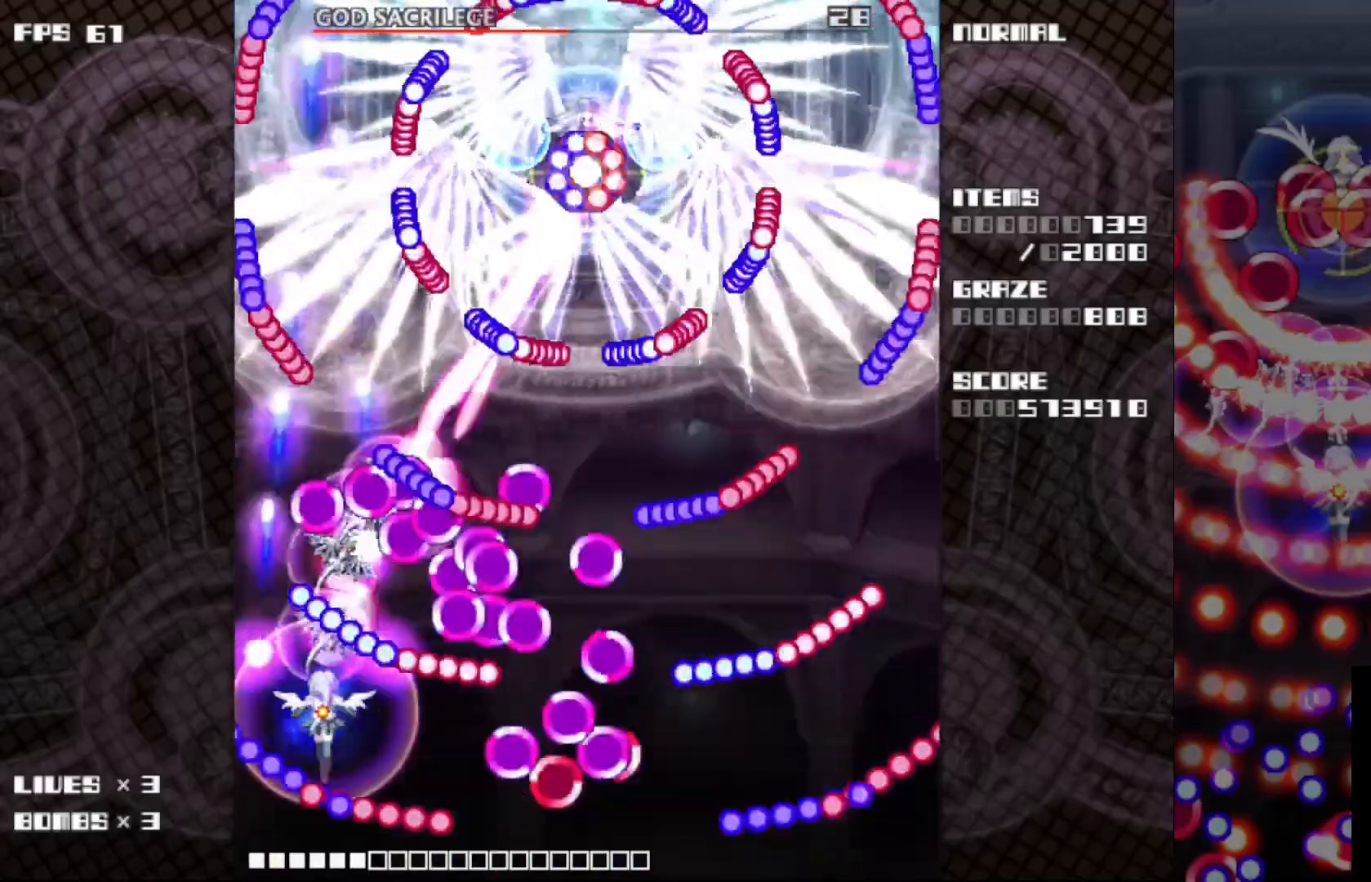
{"keys": ["c", "down", "right"], "events": [[117, "right", "down"], [267, "z", "up"]]}
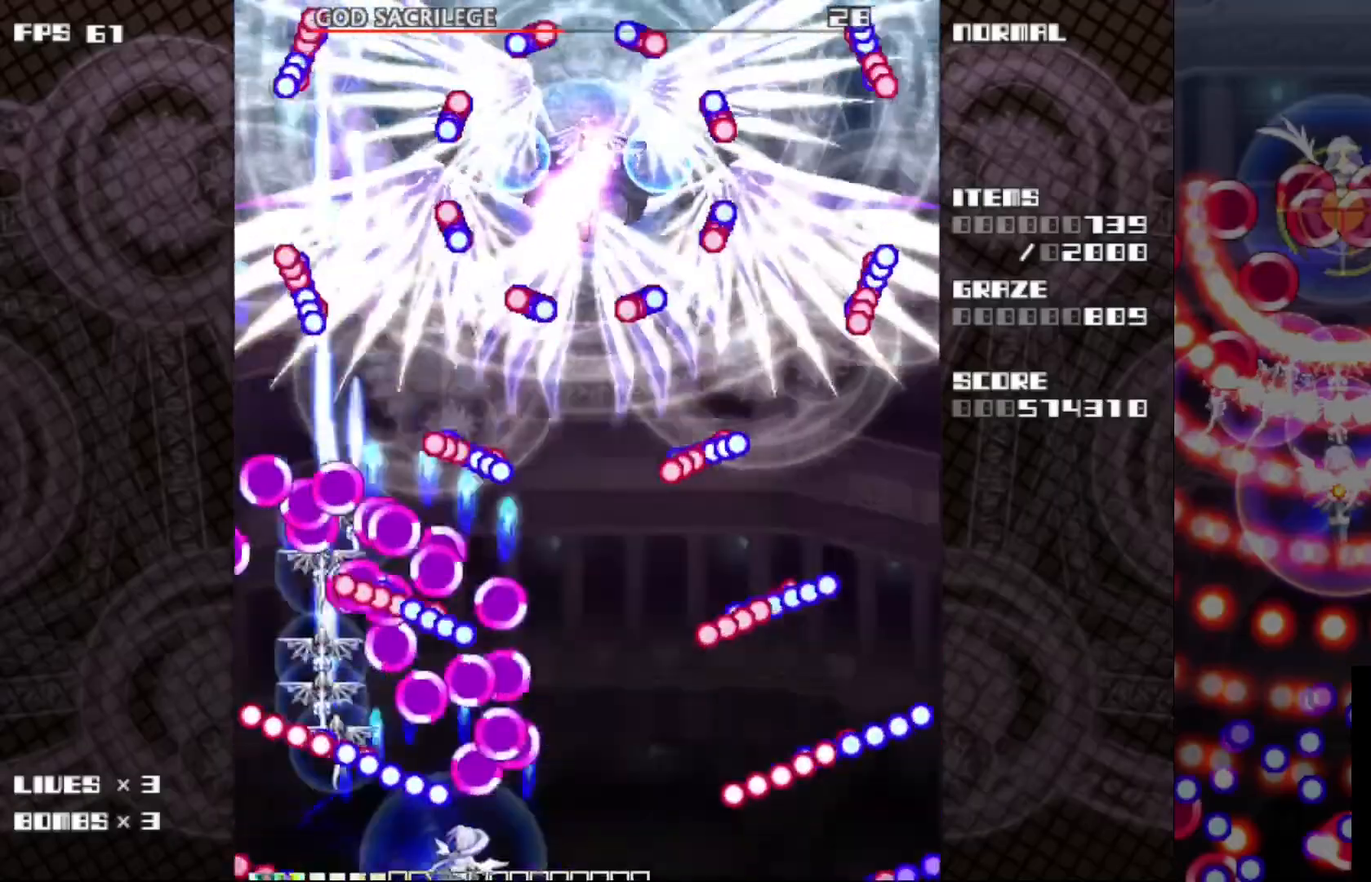
{"keys": ["c", "up", "z"], "events": [[17, "down", "up"], [167, "up", "down"], [167, "z", "down"], [267, "right", "up"]]}
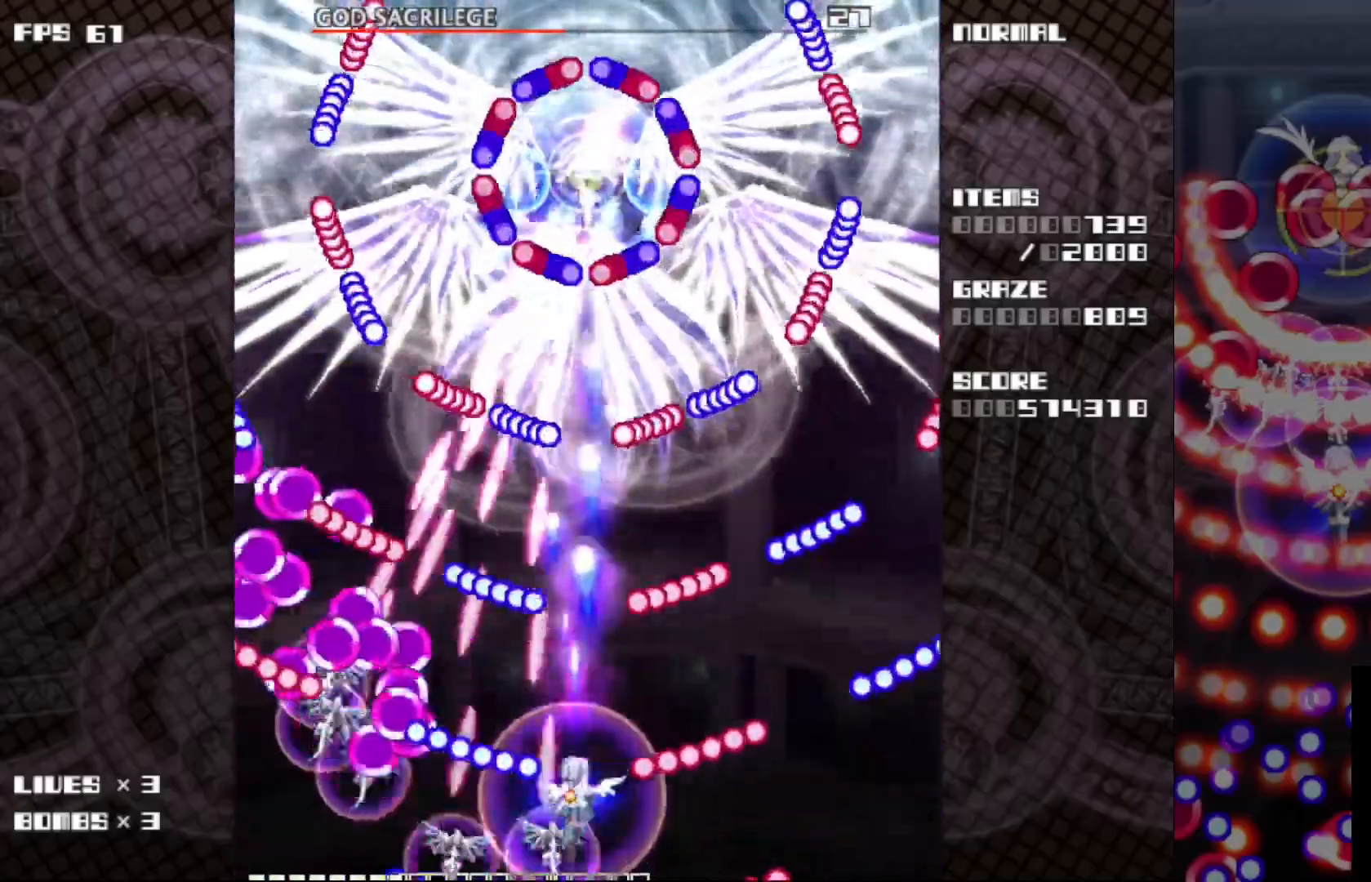
{"keys": ["c", "right"], "events": [[150, "right", "down"], [183, "up", "up"], [233, "down", "down"], [383, "z", "up"], [450, "down", "up"]]}
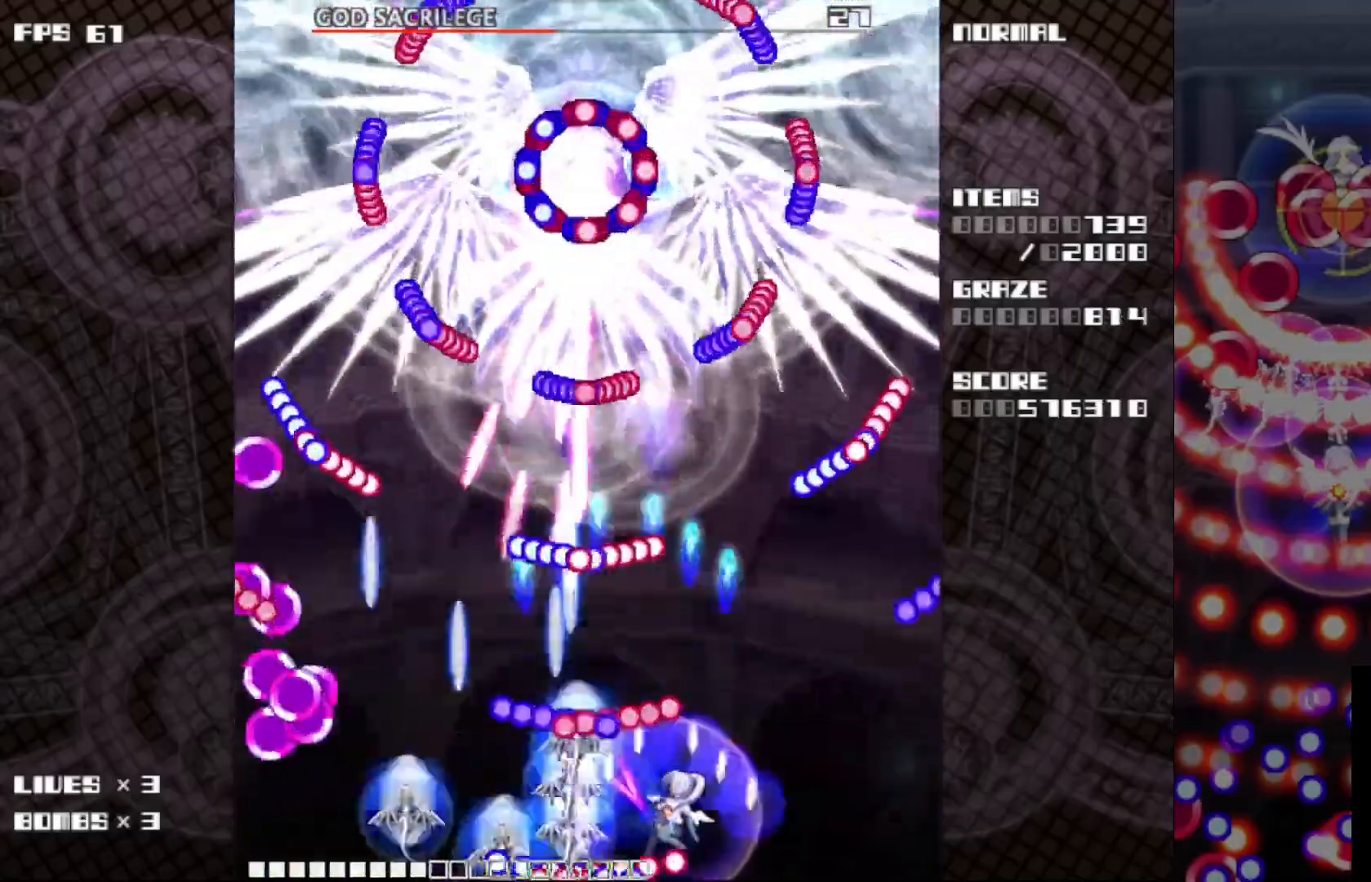
{"keys": ["c", "up", "z"], "events": [[83, "up", "down"], [183, "right", "up"], [250, "z", "down"]]}
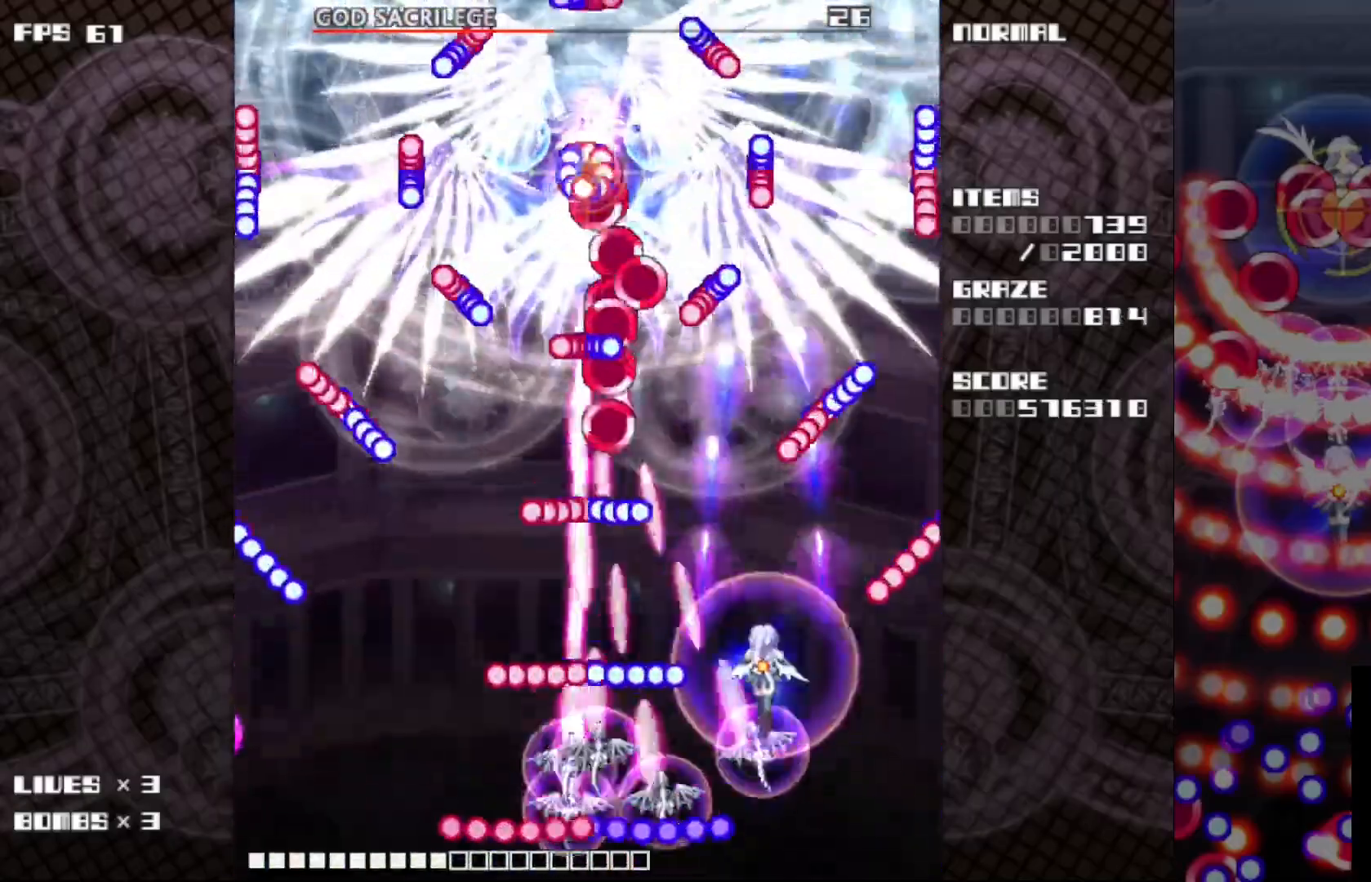
{"keys": ["c", "right", "up", "z"], "events": [[333, "left", "down"], [433, "left", "up"], [483, "right", "down"]]}
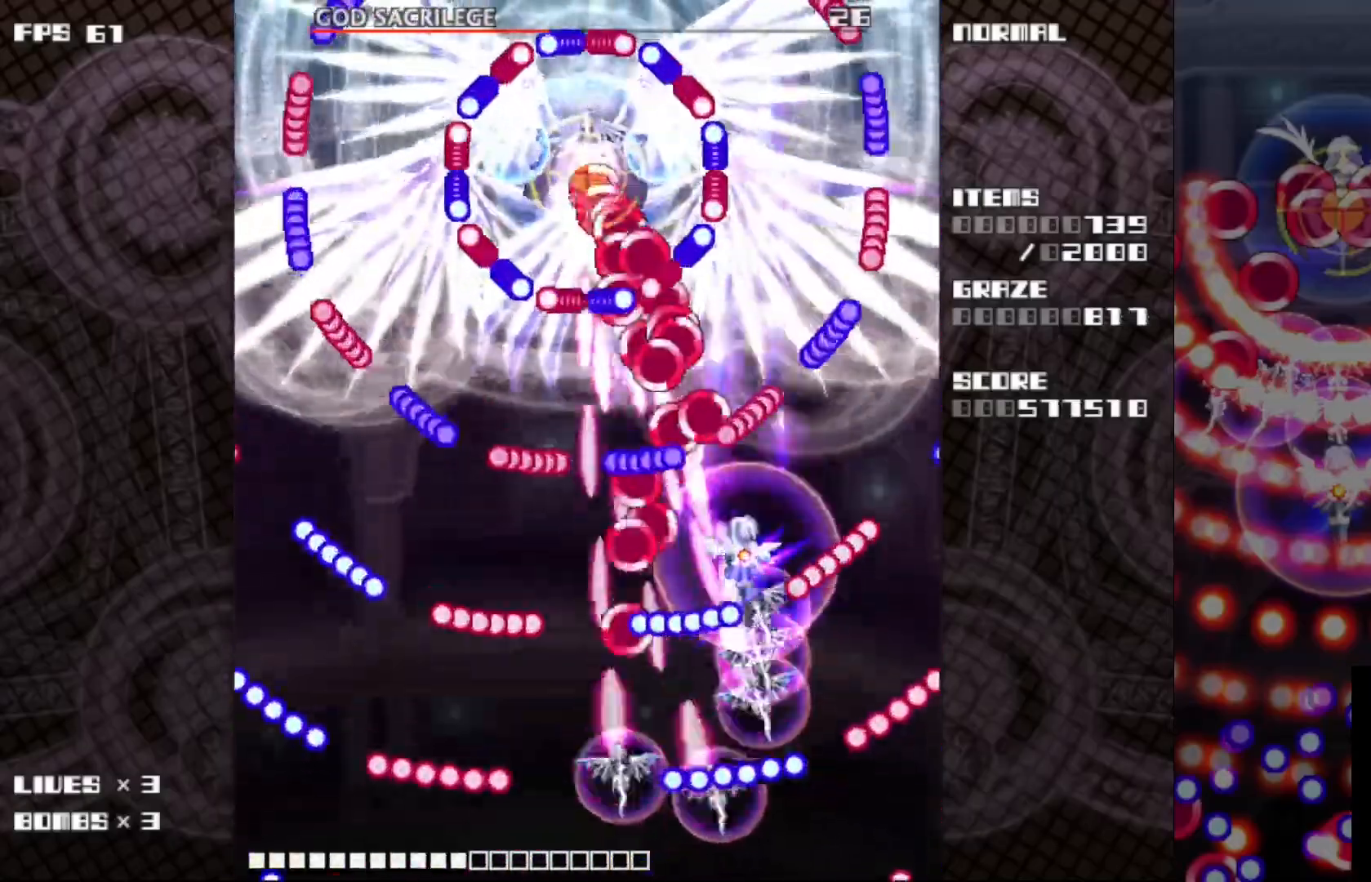
{"keys": ["c", "right", "up", "z"], "events": [[67, "up", "up"], [183, "down", "down"], [283, "down", "up"], [433, "up", "down"]]}
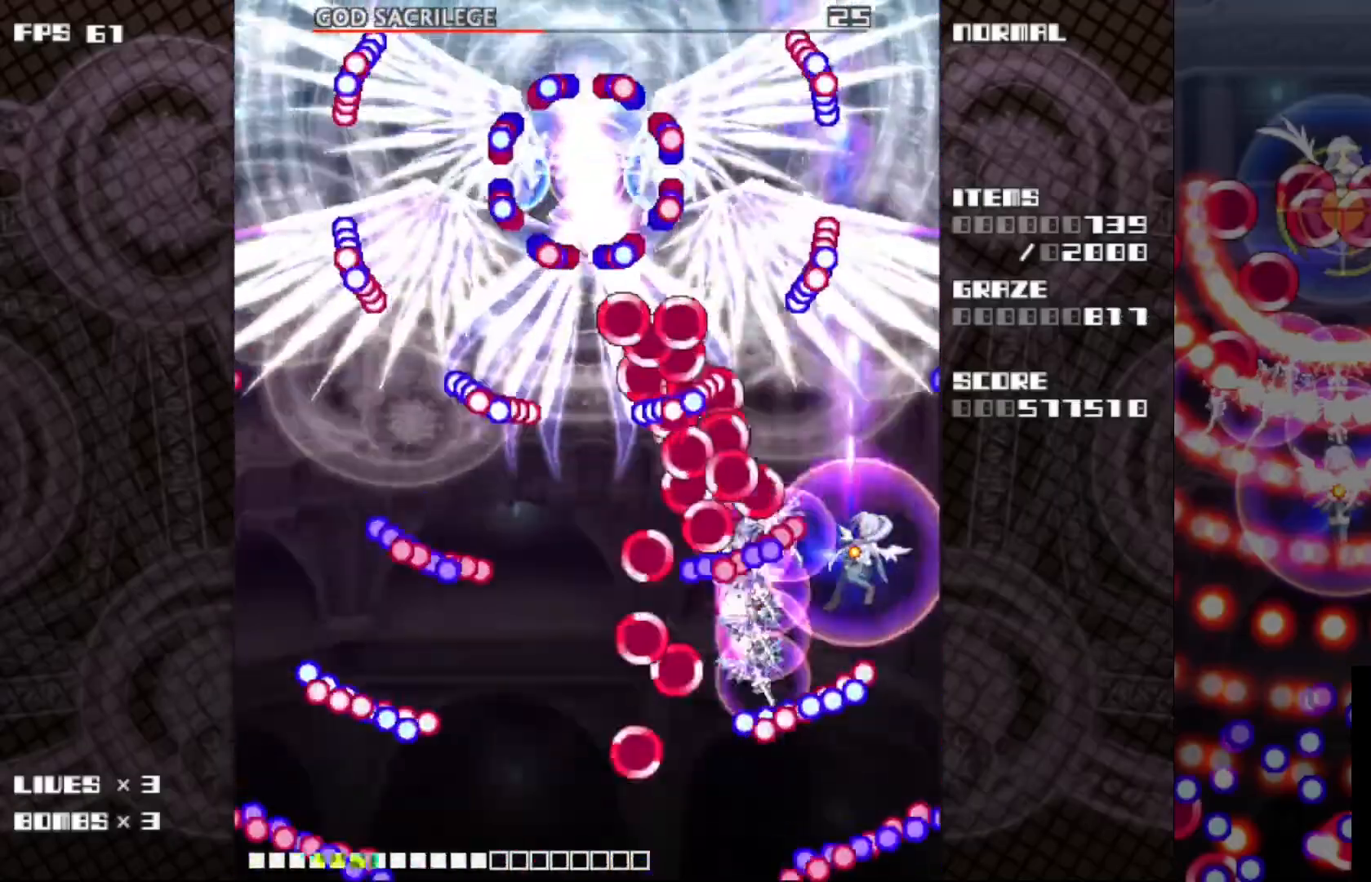
{"keys": ["c", "down", "z"], "events": [[67, "right", "up"], [150, "up", "up"], [250, "down", "down"], [333, "down", "up"], [417, "down", "down"]]}
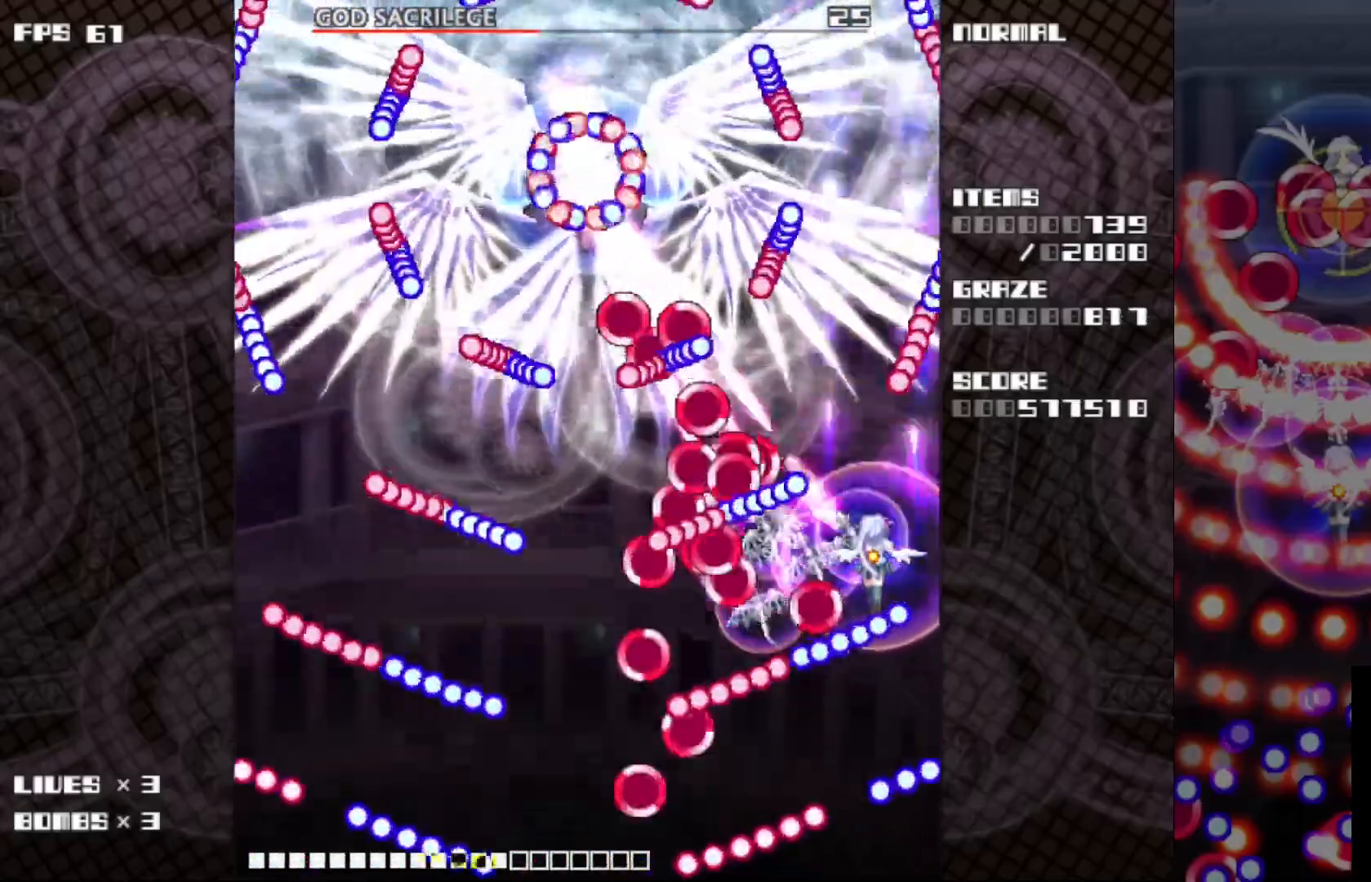
{"keys": ["c", "z"], "events": [[67, "down", "up"], [83, "right", "down"], [100, "down", "down"], [233, "right", "up"], [483, "down", "up"]]}
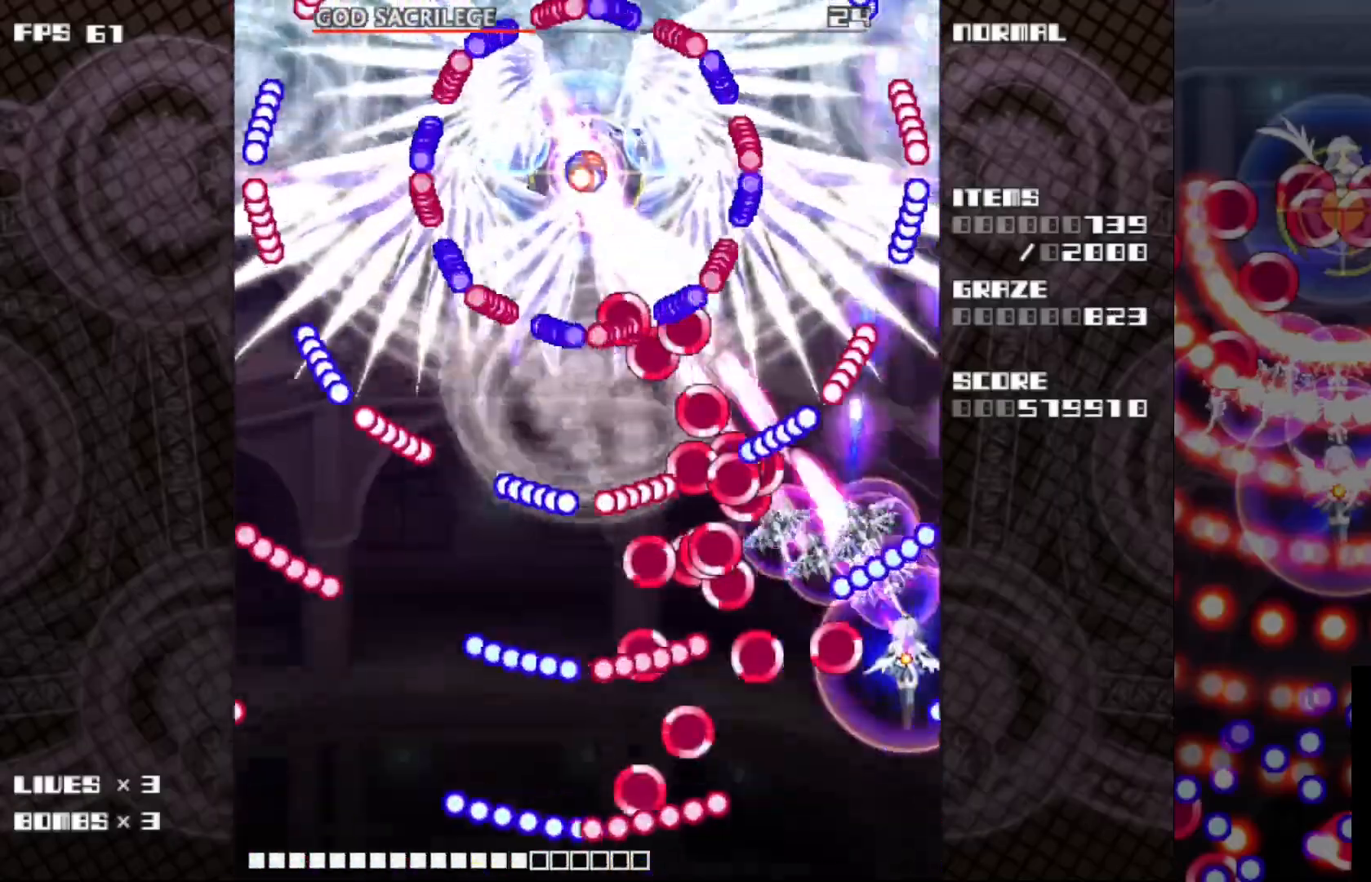
{"keys": ["c", "z"], "events": [[50, "down", "down"], [283, "left", "down"], [450, "down", "up"], [483, "left", "up"]]}
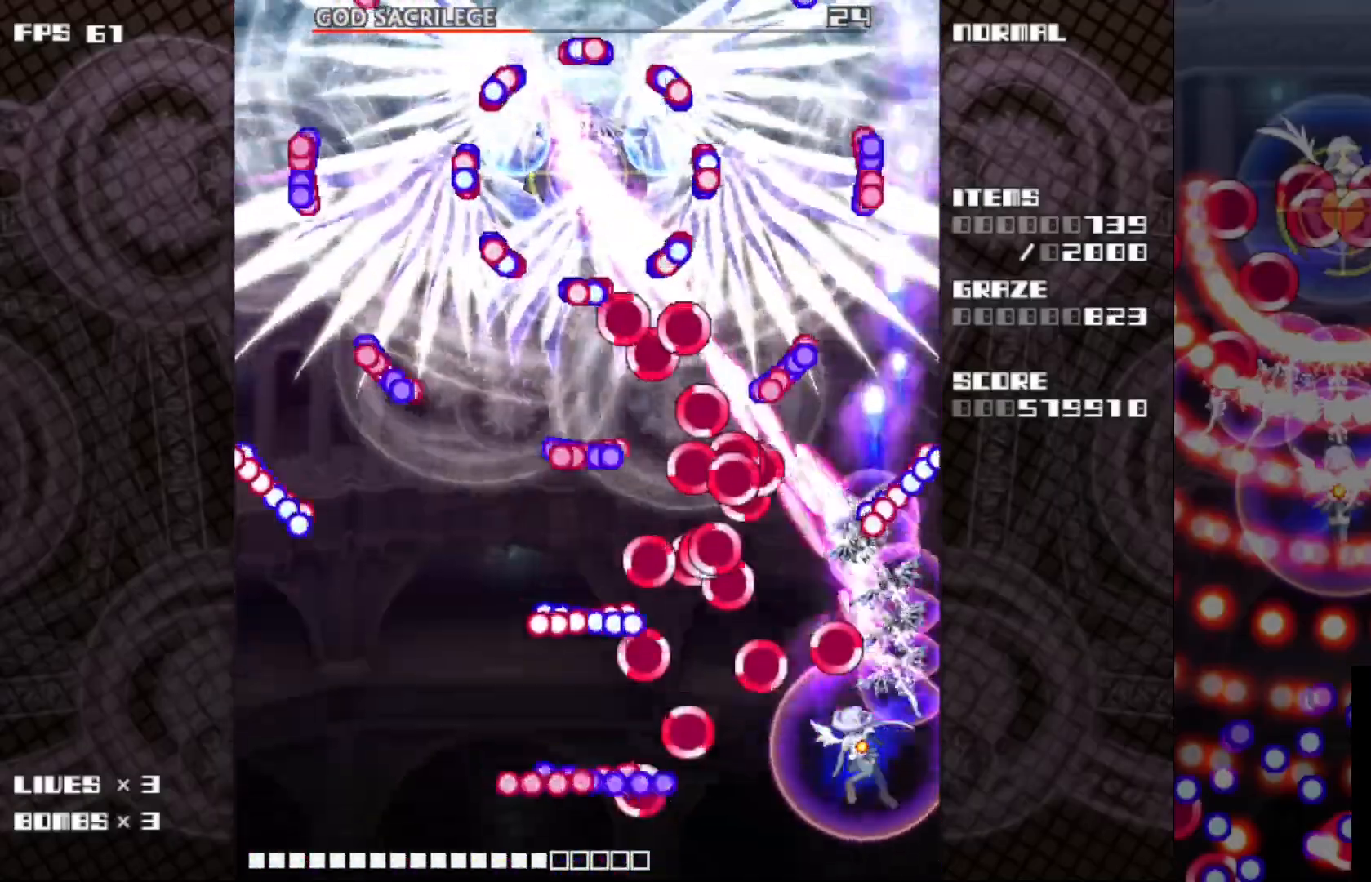
{"keys": ["c", "down", "left", "z"], "events": [[33, "down", "down"], [33, "left", "down"], [133, "down", "up"], [150, "left", "up"], [267, "left", "down"], [283, "down", "down"], [333, "left", "up"], [367, "down", "up"], [450, "down", "down"], [450, "left", "down"]]}
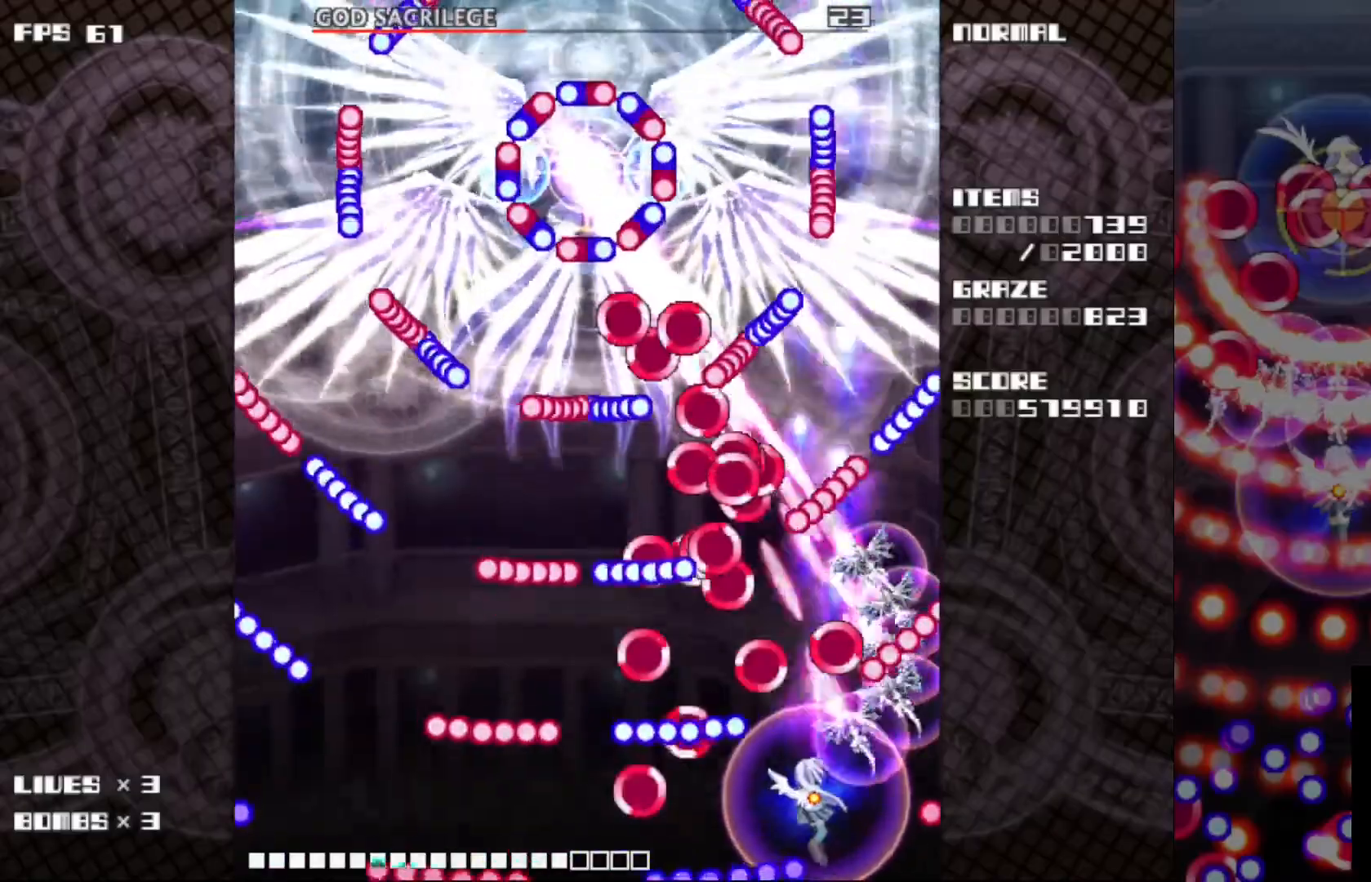
{"keys": ["c", "left", "z"], "events": [[117, "z", "up"], [217, "down", "up"], [383, "z", "down"]]}
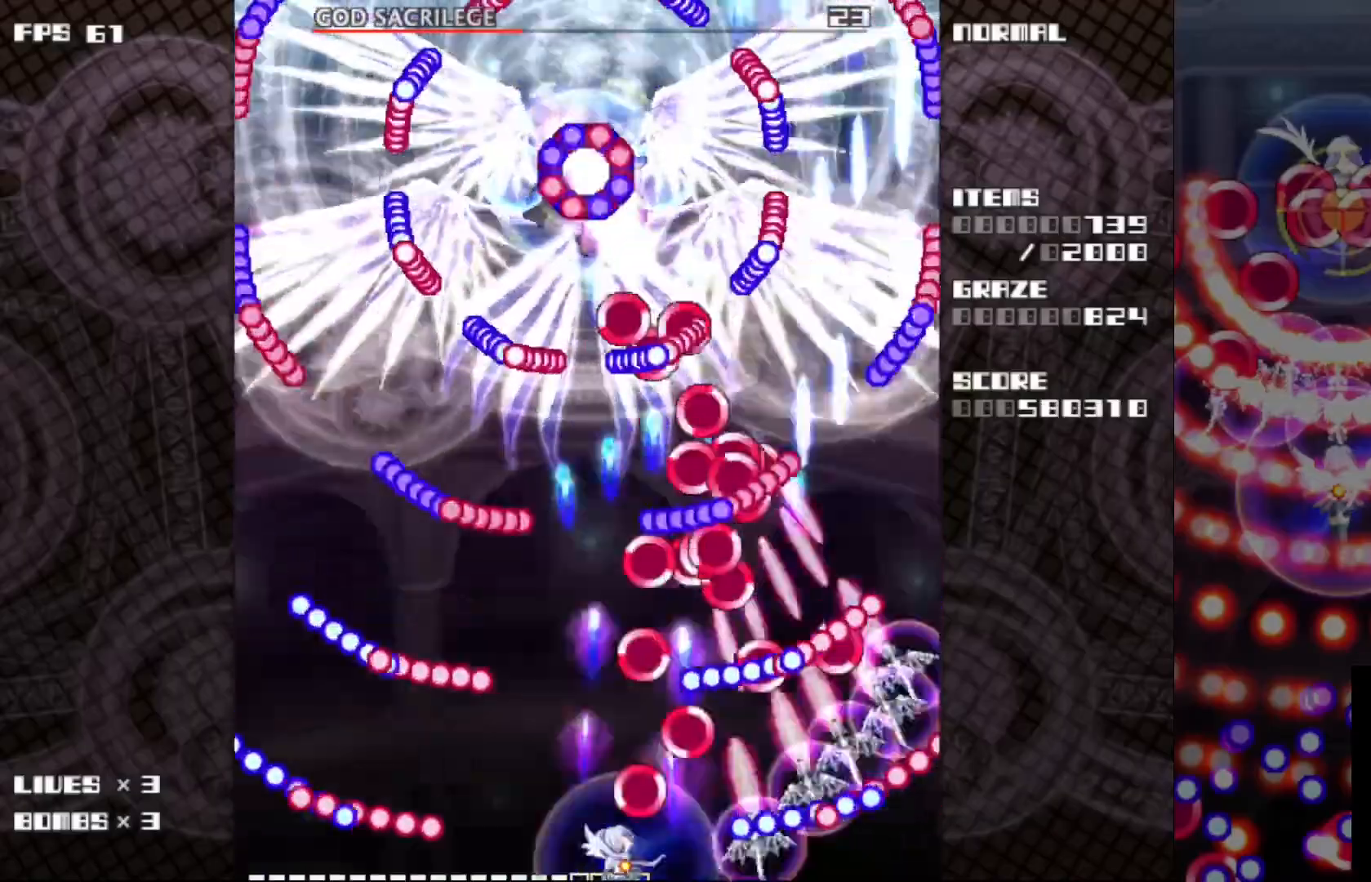
{"keys": ["c", "left", "up", "z"], "events": [[133, "up", "down"], [333, "left", "up"], [467, "left", "down"]]}
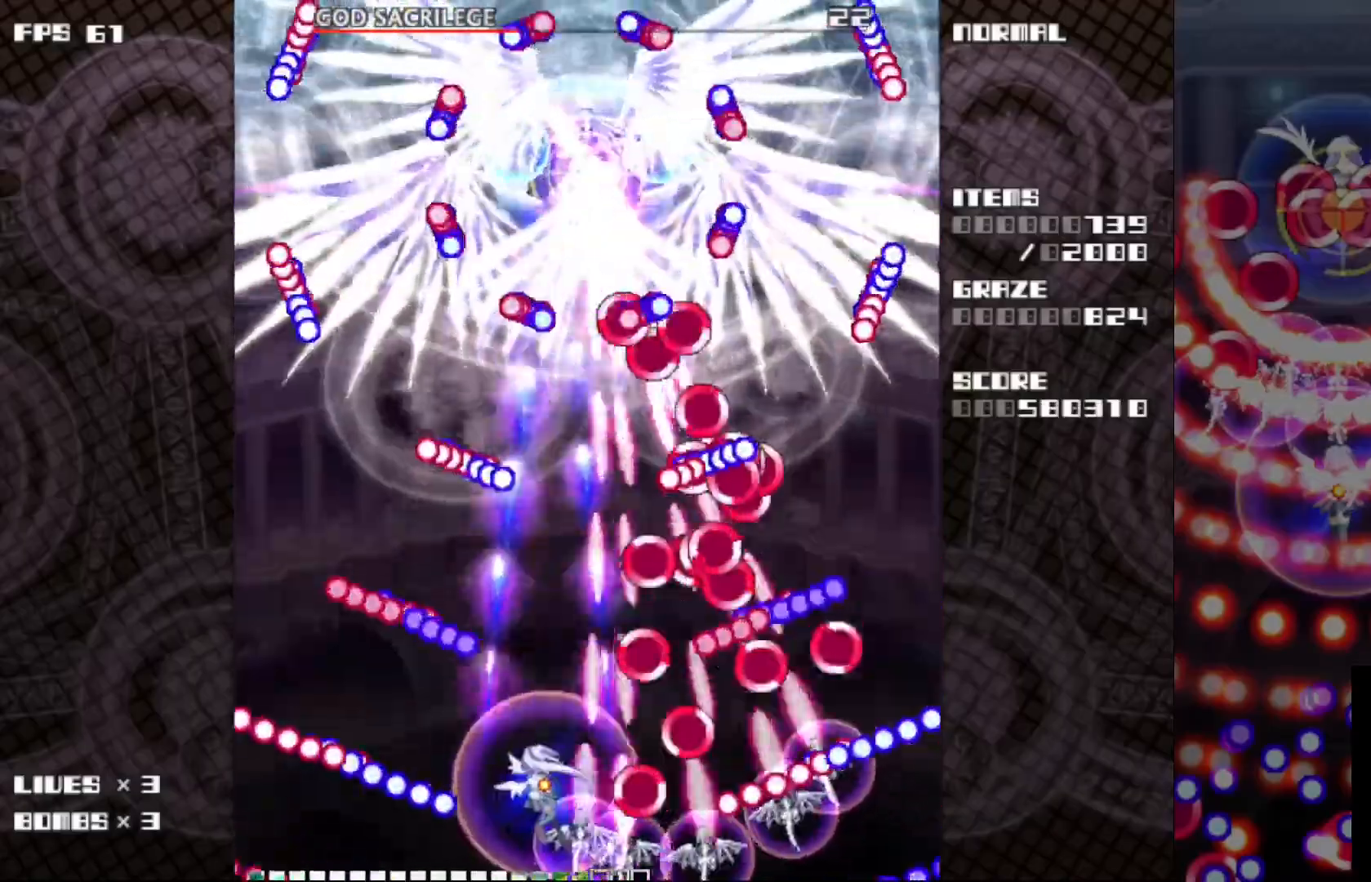
{"keys": ["c", "left", "z"], "events": [[33, "up", "up"], [133, "down", "down"], [367, "down", "up"]]}
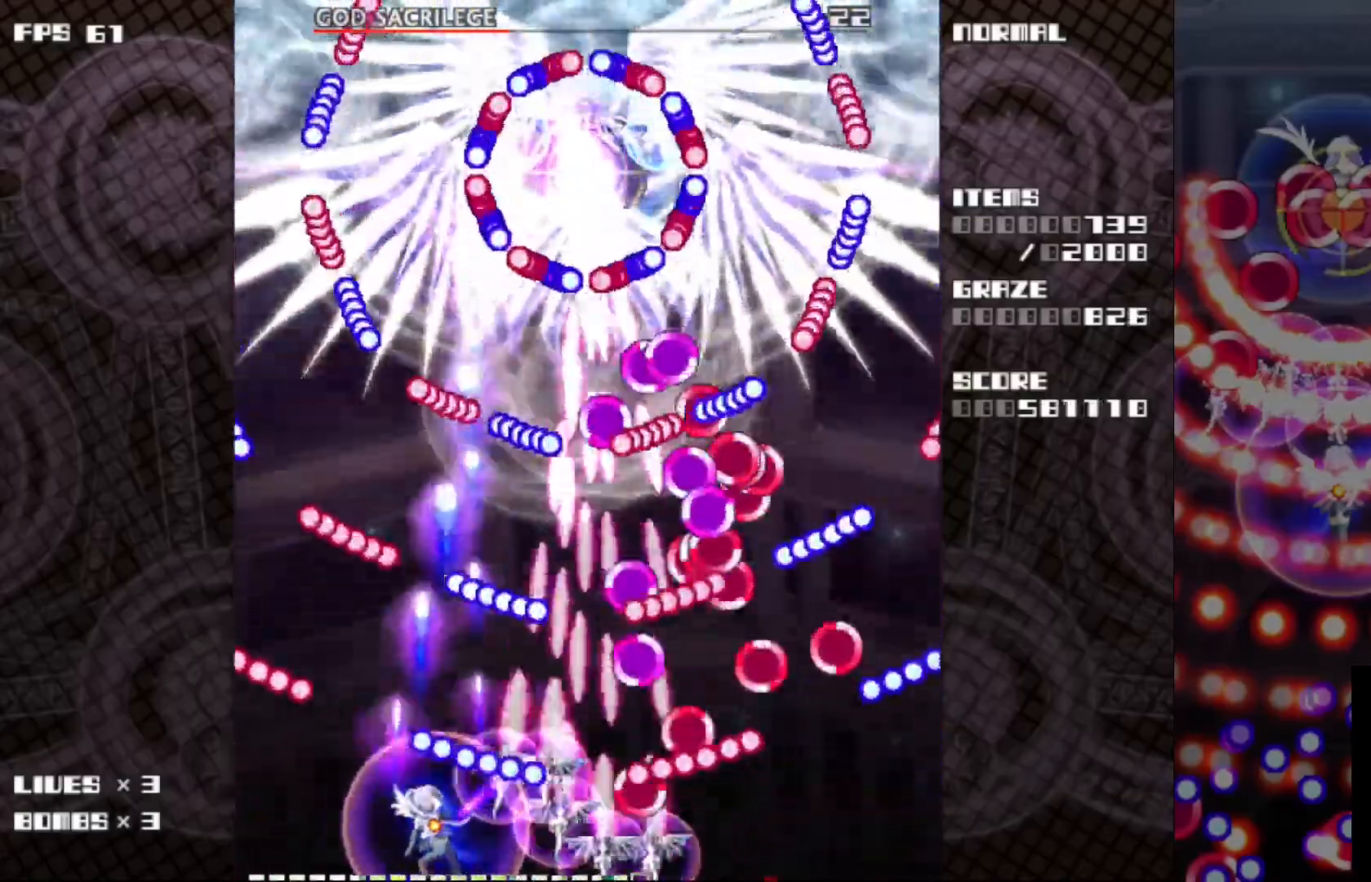
{"keys": ["c", "up", "z"], "events": [[150, "up", "down"], [283, "left", "up"], [400, "left", "down"], [500, "left", "up"]]}
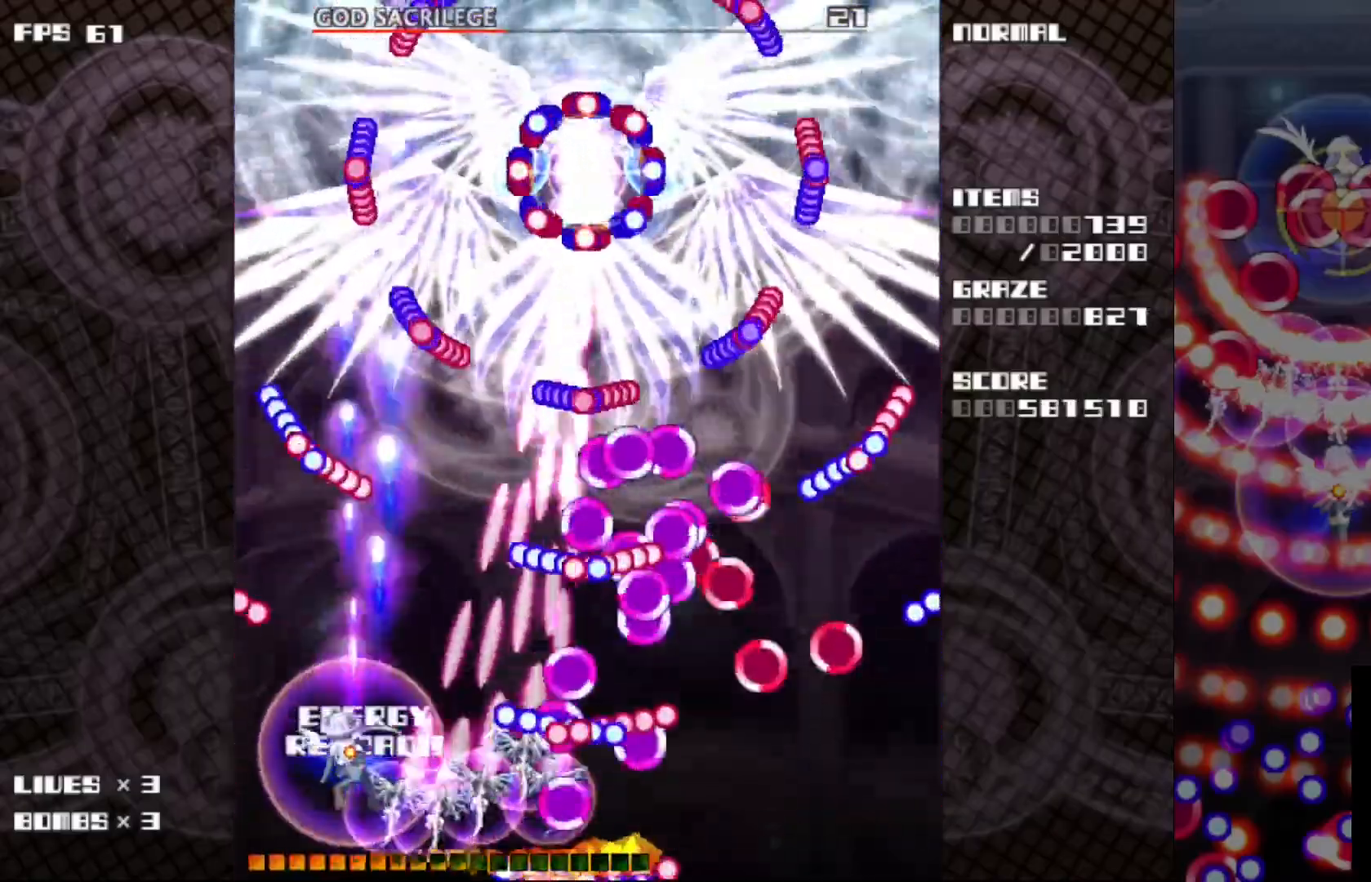
{"keys": ["c", "up", "z"], "events": [[200, "right", "down"], [317, "right", "up"], [417, "v", "down"], [500, "v", "up"]]}
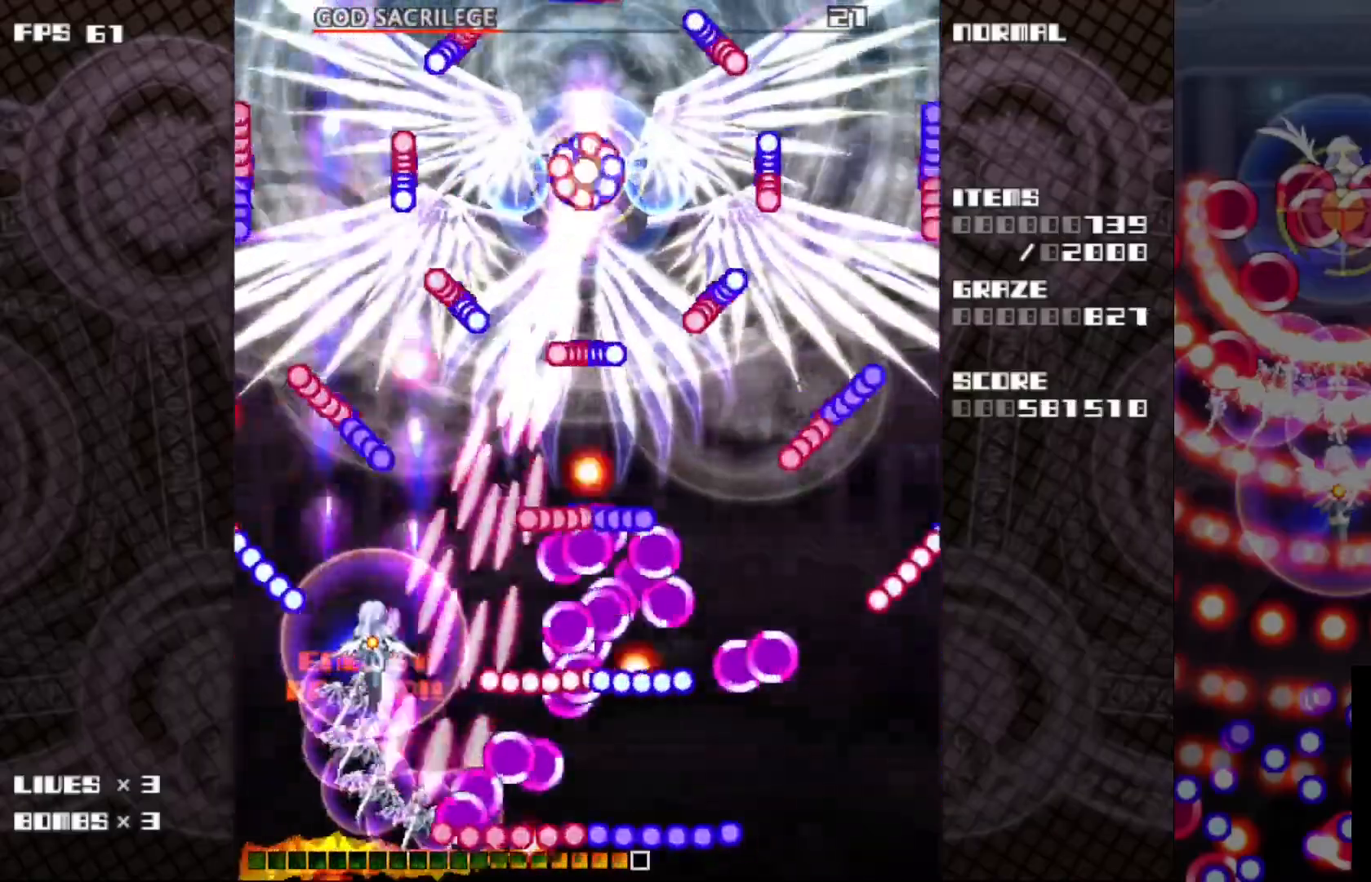
{"keys": ["c", "left", "z"], "events": [[33, "right", "down"], [117, "right", "up"], [217, "right", "down"], [367, "right", "up"], [417, "up", "up"], [483, "left", "down"]]}
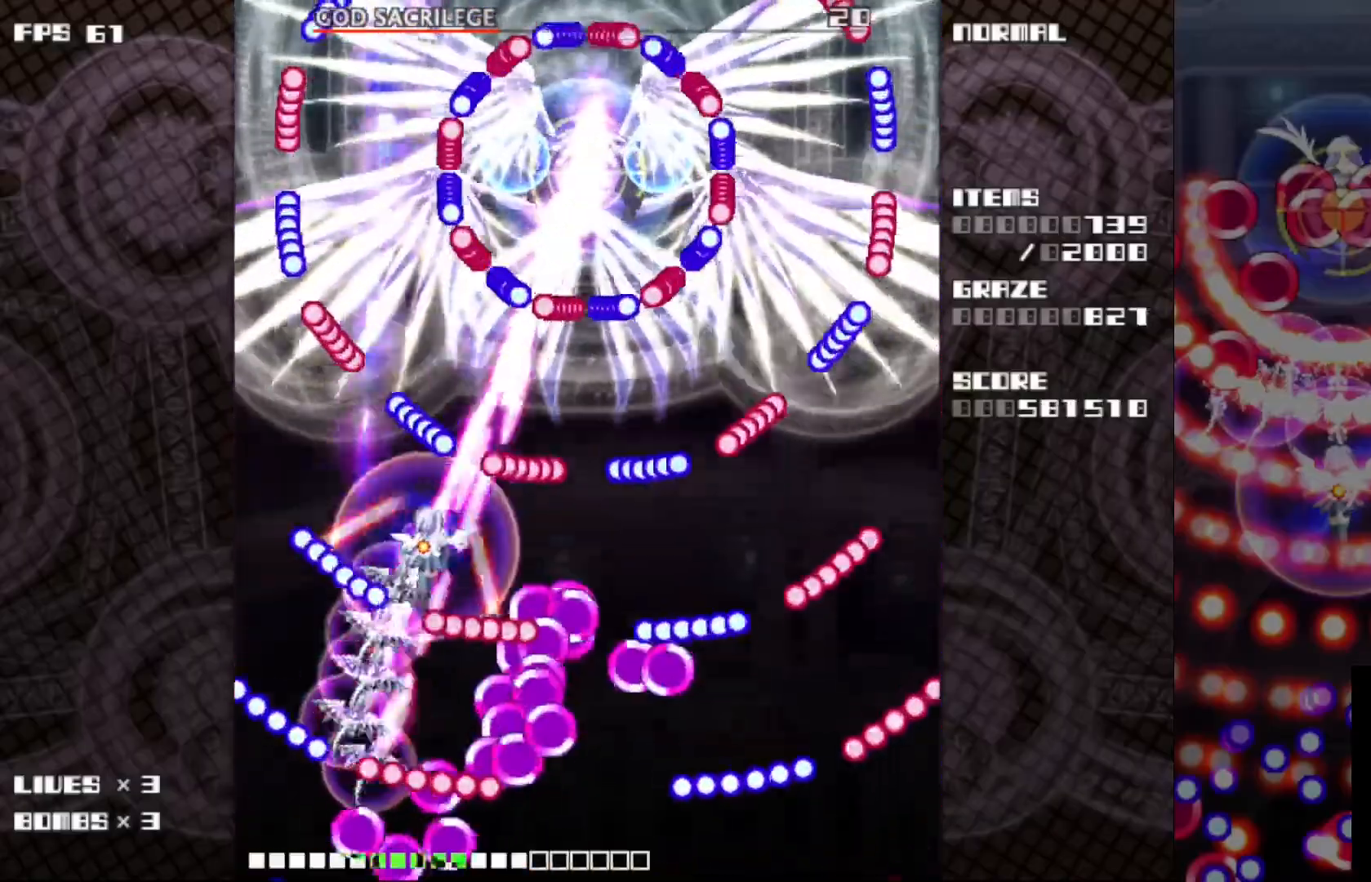
{"keys": ["c", "right", "up", "z"], "events": [[250, "up", "down"], [467, "left", "up"], [467, "right", "down"]]}
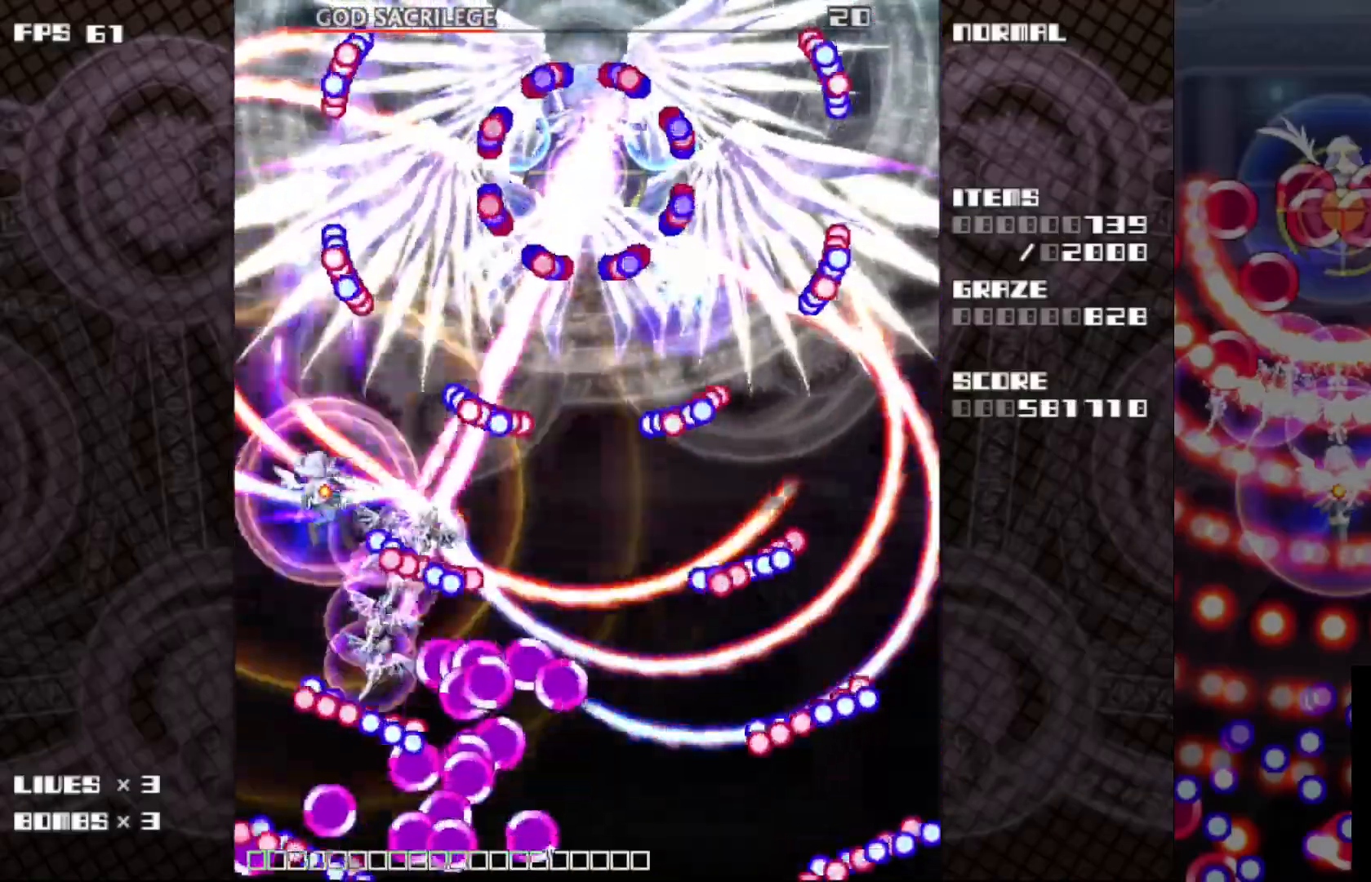
{"keys": ["c", "up", "z"], "events": [[33, "up", "up"], [133, "down", "down"], [167, "right", "up"], [183, "down", "up"], [300, "up", "down"]]}
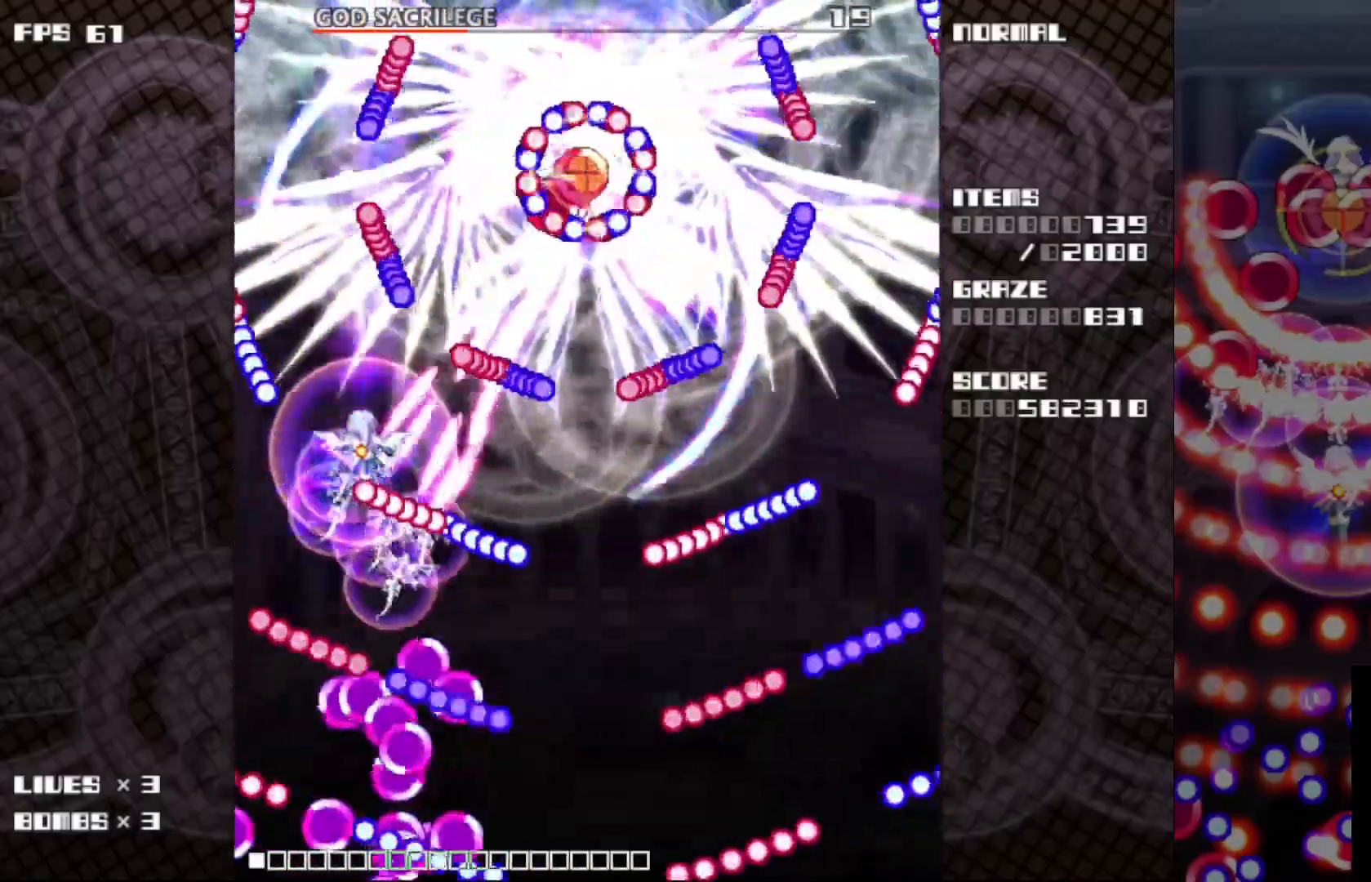
{"keys": ["c", "down", "right"], "events": [[17, "right", "down"], [33, "up", "up"], [67, "right", "up"], [133, "down", "down"], [333, "right", "down"], [400, "z", "up"]]}
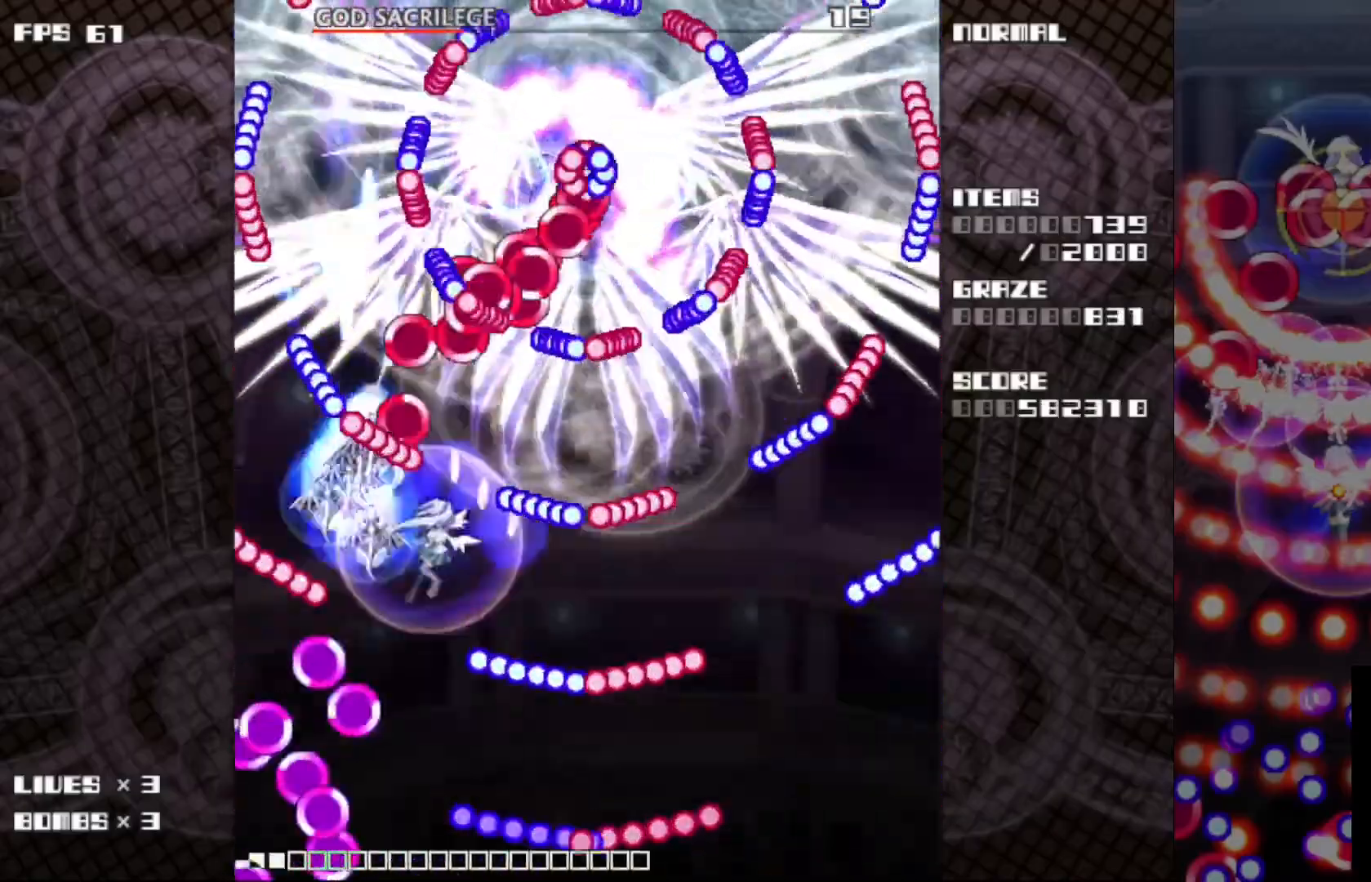
{"keys": ["c", "down", "right", "z"], "events": [[33, "z", "down"], [133, "right", "up"], [150, "down", "up"], [450, "right", "down"], [467, "down", "down"]]}
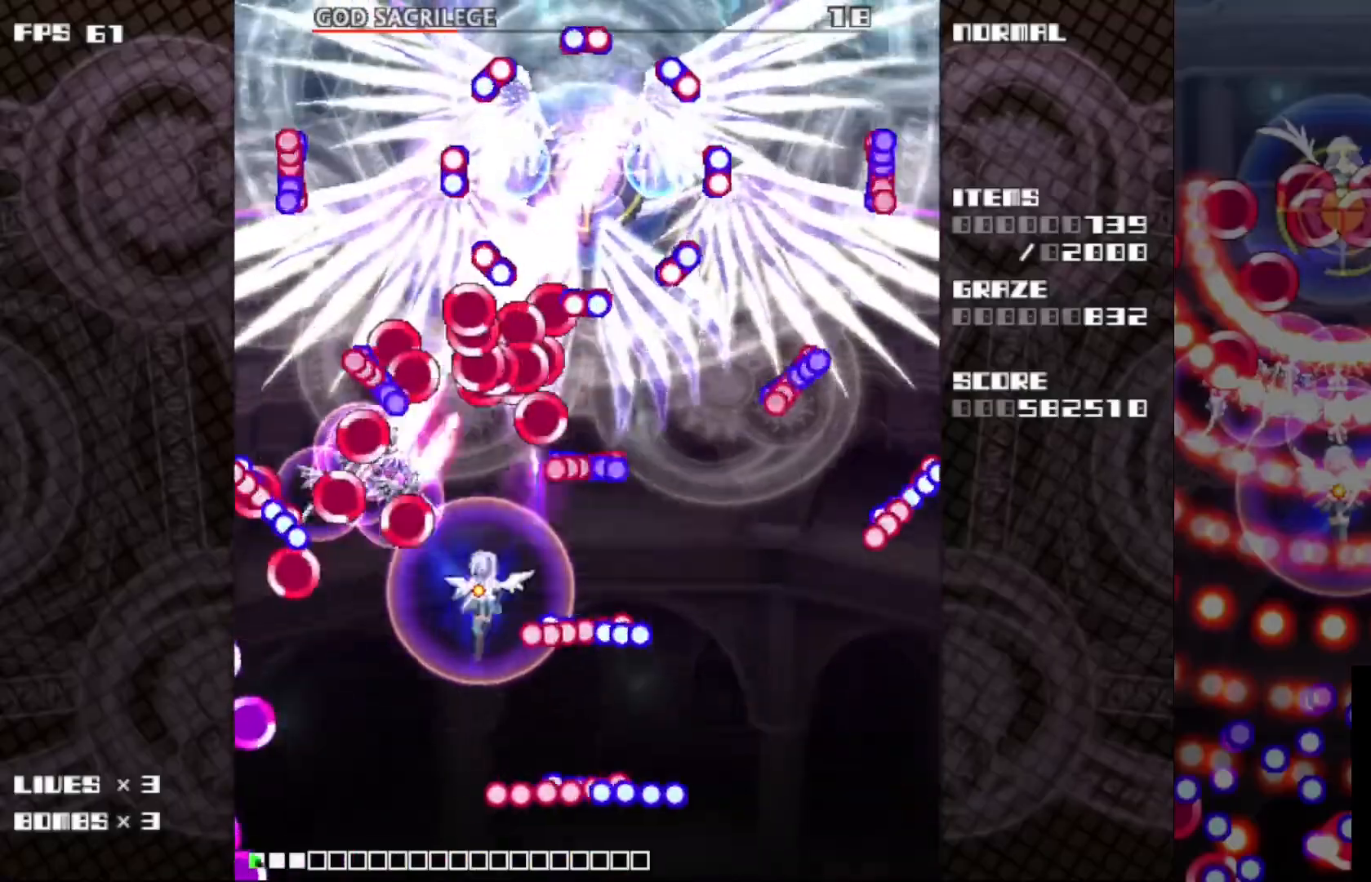
{"keys": ["c", "down", "z"], "events": [[100, "down", "up"], [100, "right", "up"], [167, "right", "down"], [183, "down", "down"], [467, "right", "up"]]}
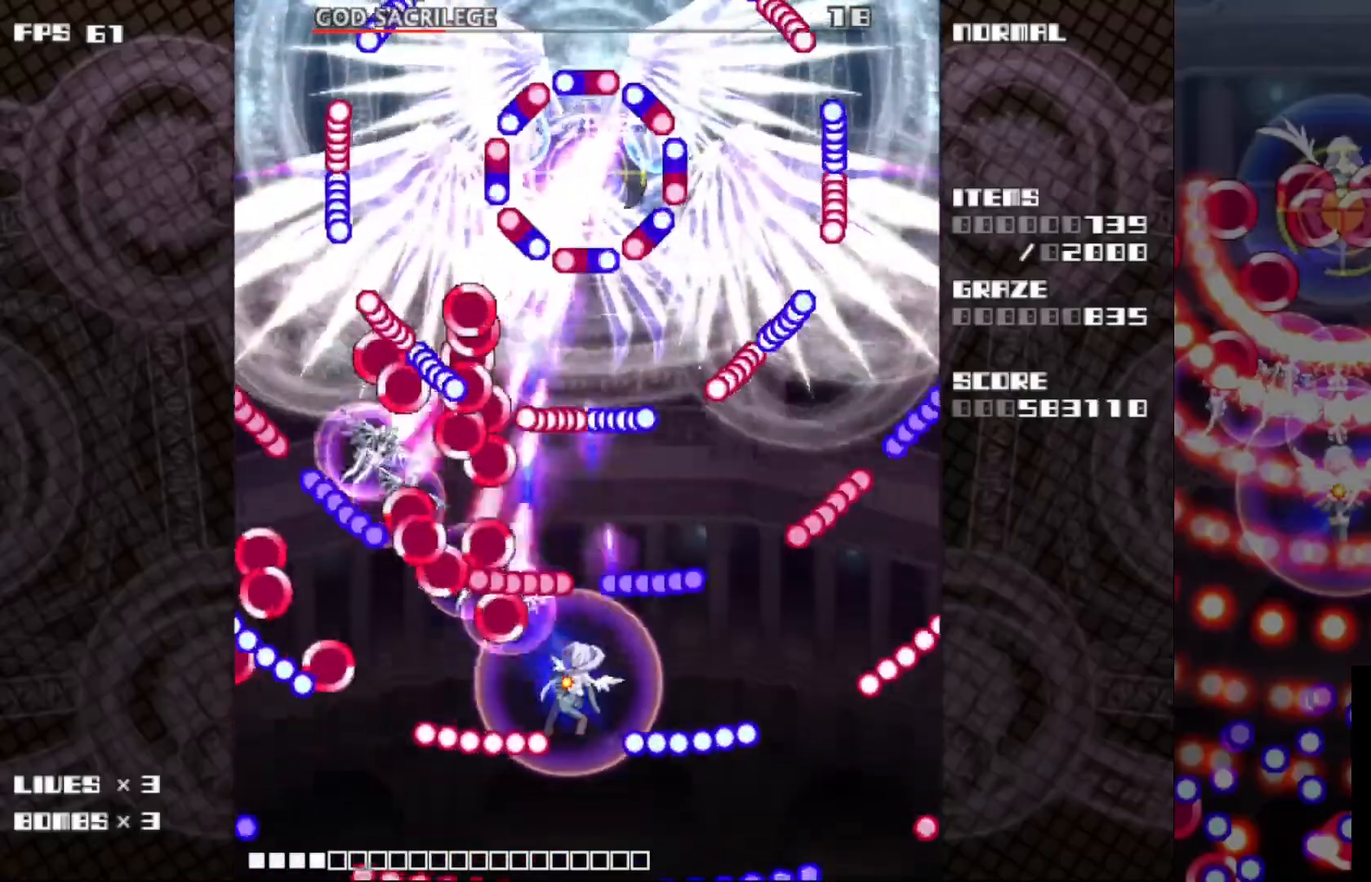
{"keys": ["c", "z"], "events": [[83, "right", "down"], [183, "right", "up"], [200, "down", "up"], [267, "down", "down"], [383, "down", "up"]]}
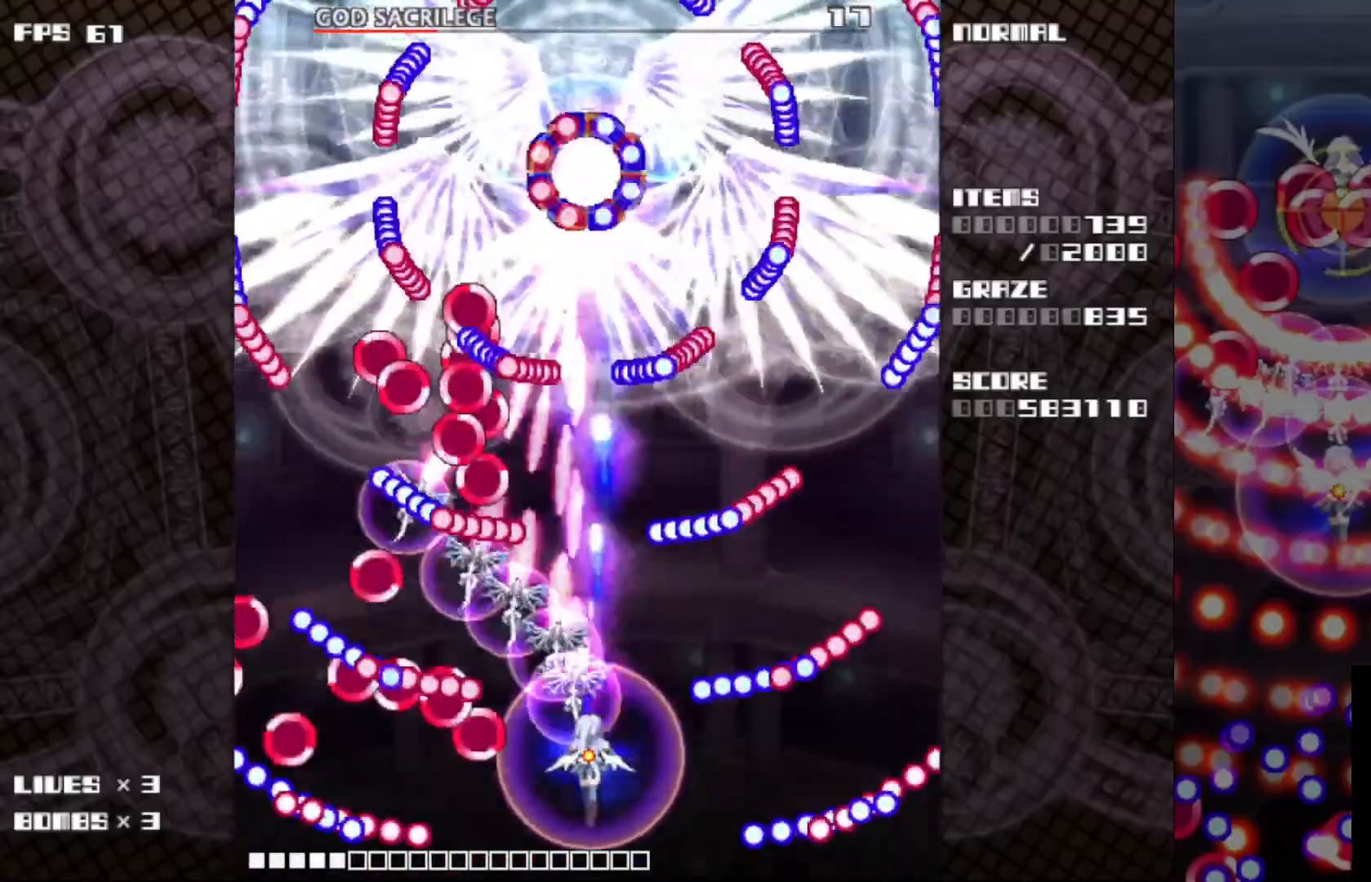
{"keys": ["c", "up", "z"], "events": [[33, "up", "down"], [217, "right", "down"], [300, "right", "up"]]}
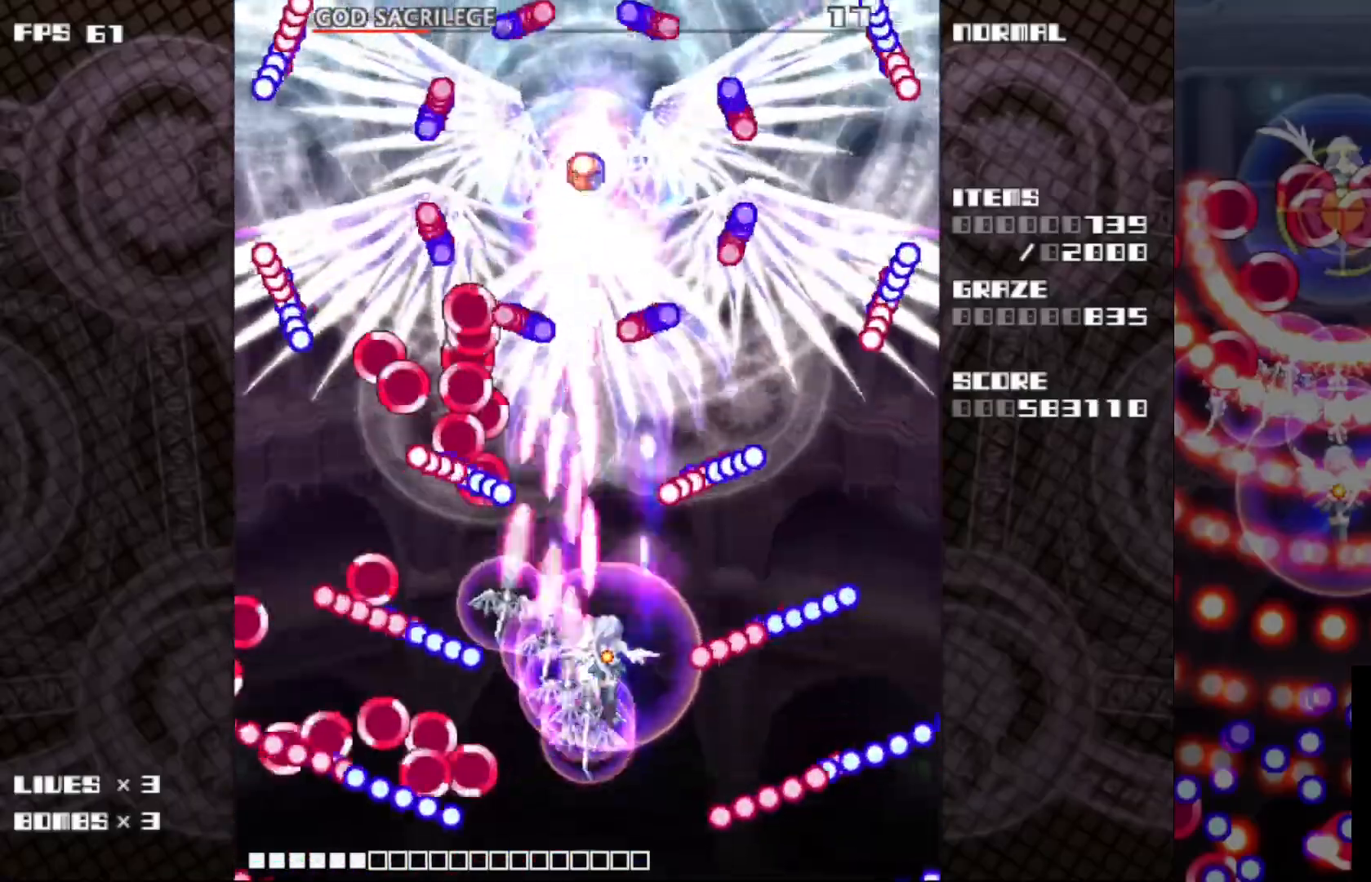
{"keys": ["c", "right", "z"], "events": [[50, "right", "down"], [100, "up", "up"], [200, "down", "down"], [233, "z", "up"], [333, "down", "up"], [333, "z", "down"]]}